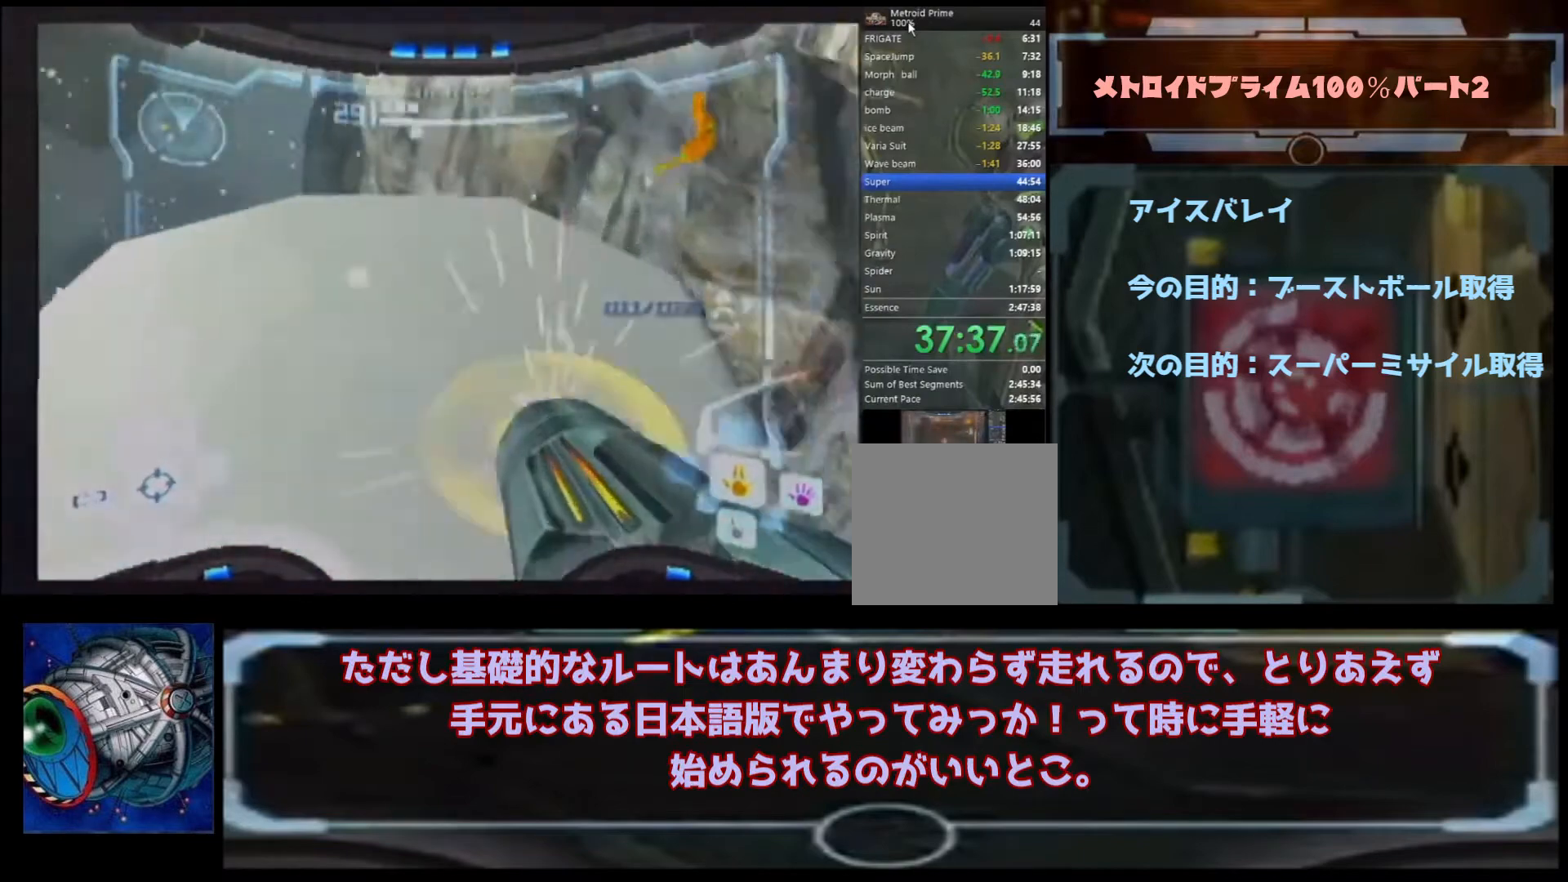
Gameplay with a controller (Nintendo layout); each line is a JSON object with the inputs held at the frame after it. "events" lists button and stick changes between this image and that frame as [ms after this image, input, new state], when the widget could be followed in between. Not read: L3 R3.
{"buttons": ["B"], "left_stick": "up", "right_stick": "center"}
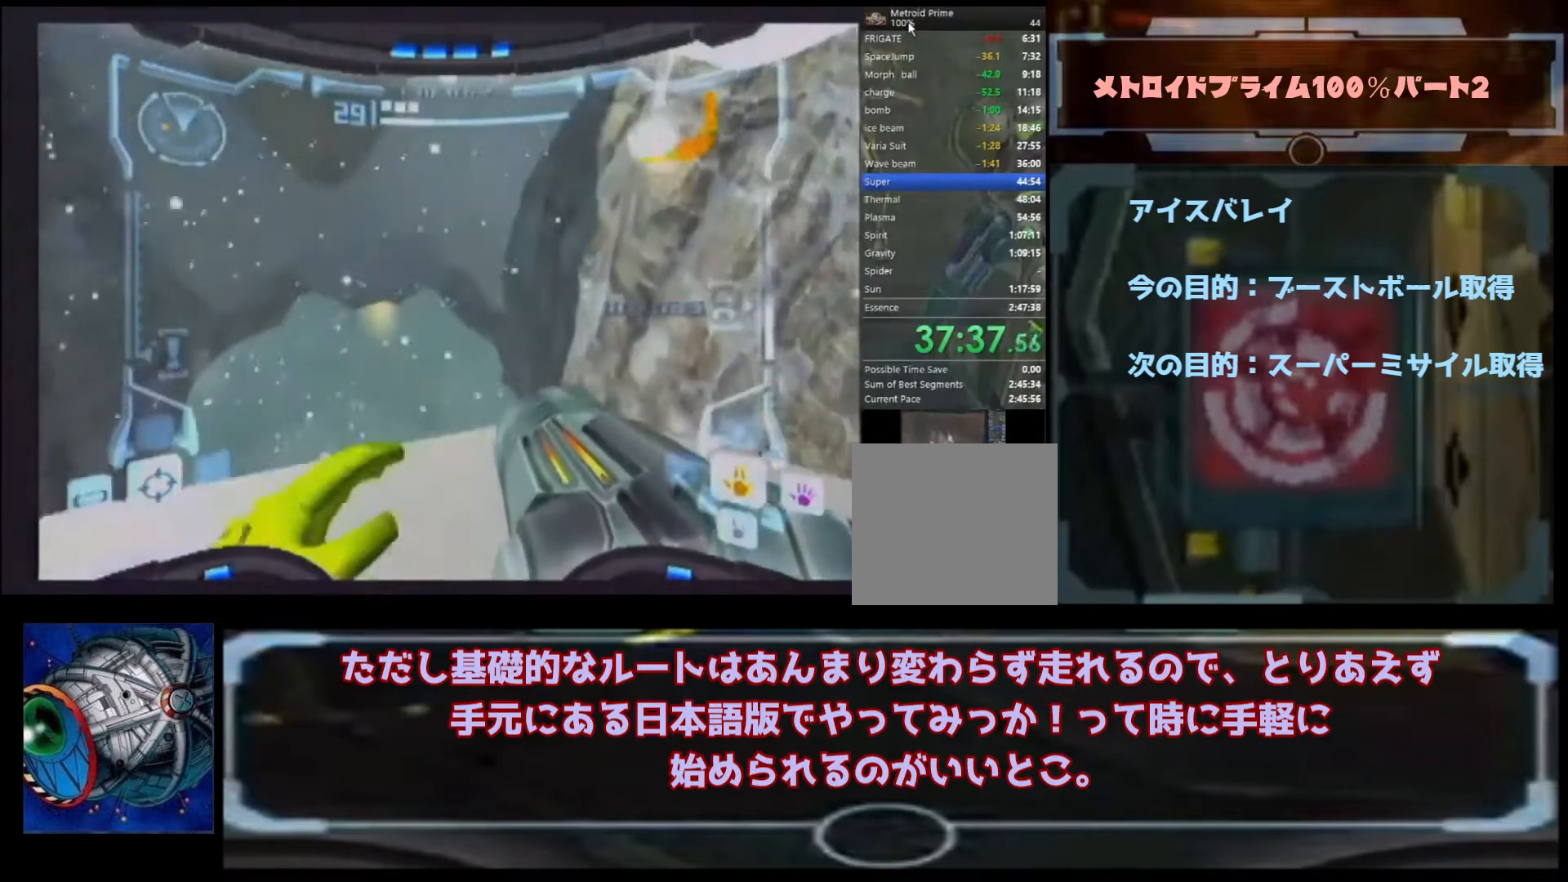
{"buttons": ["L1"], "left_stick": "up", "right_stick": "center", "events": [[100, "B", "up"], [500, "L1", "down"]]}
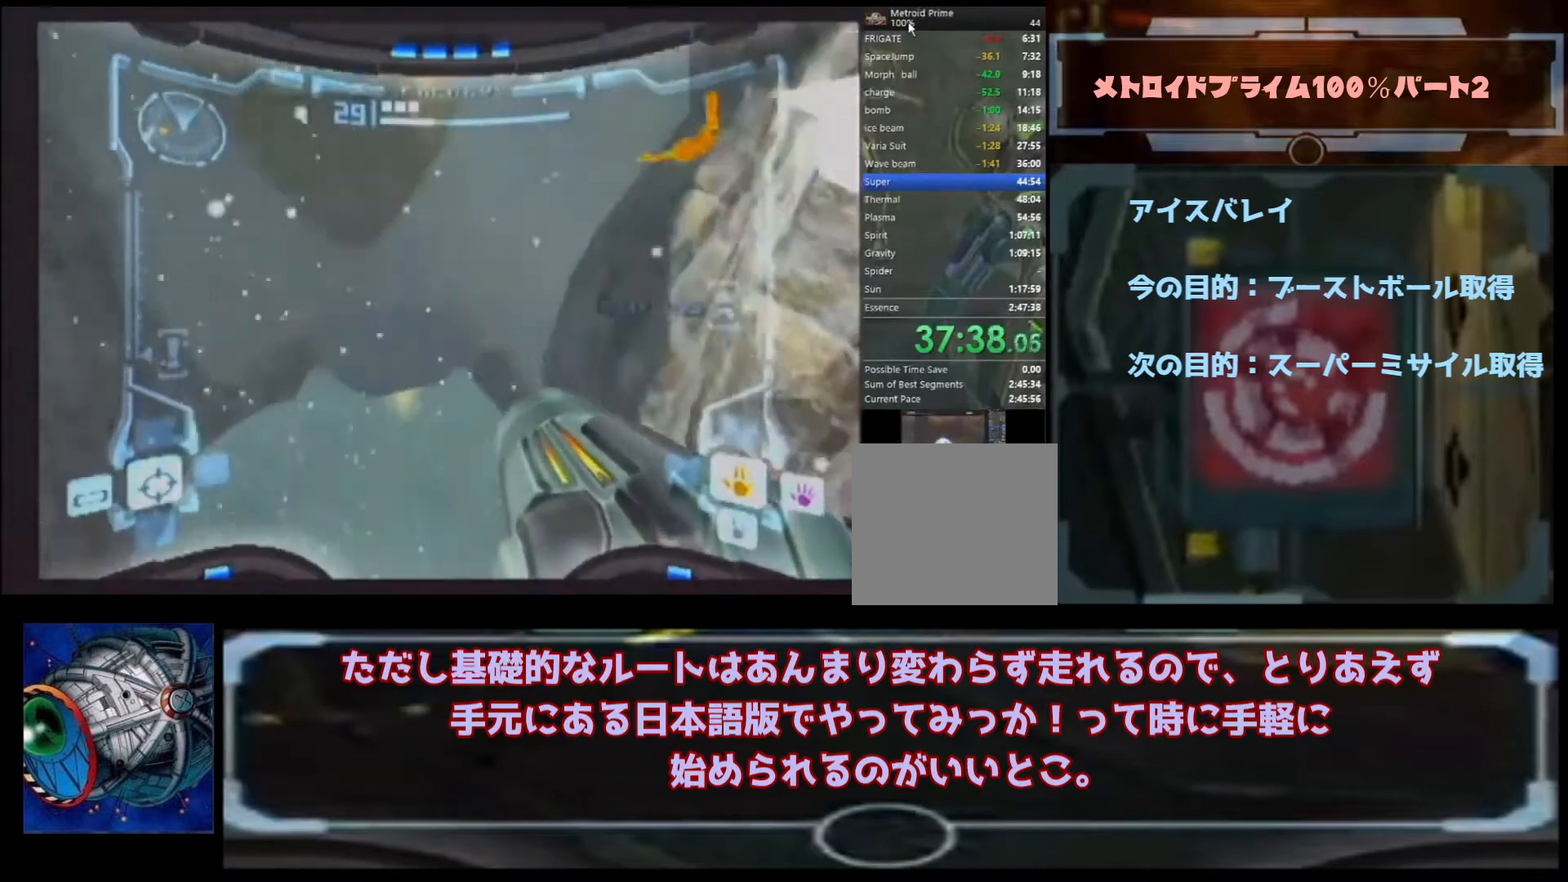
{"buttons": ["B"], "left_stick": "up", "right_stick": "center", "events": [[100, "B", "down"], [333, "L1", "up"]]}
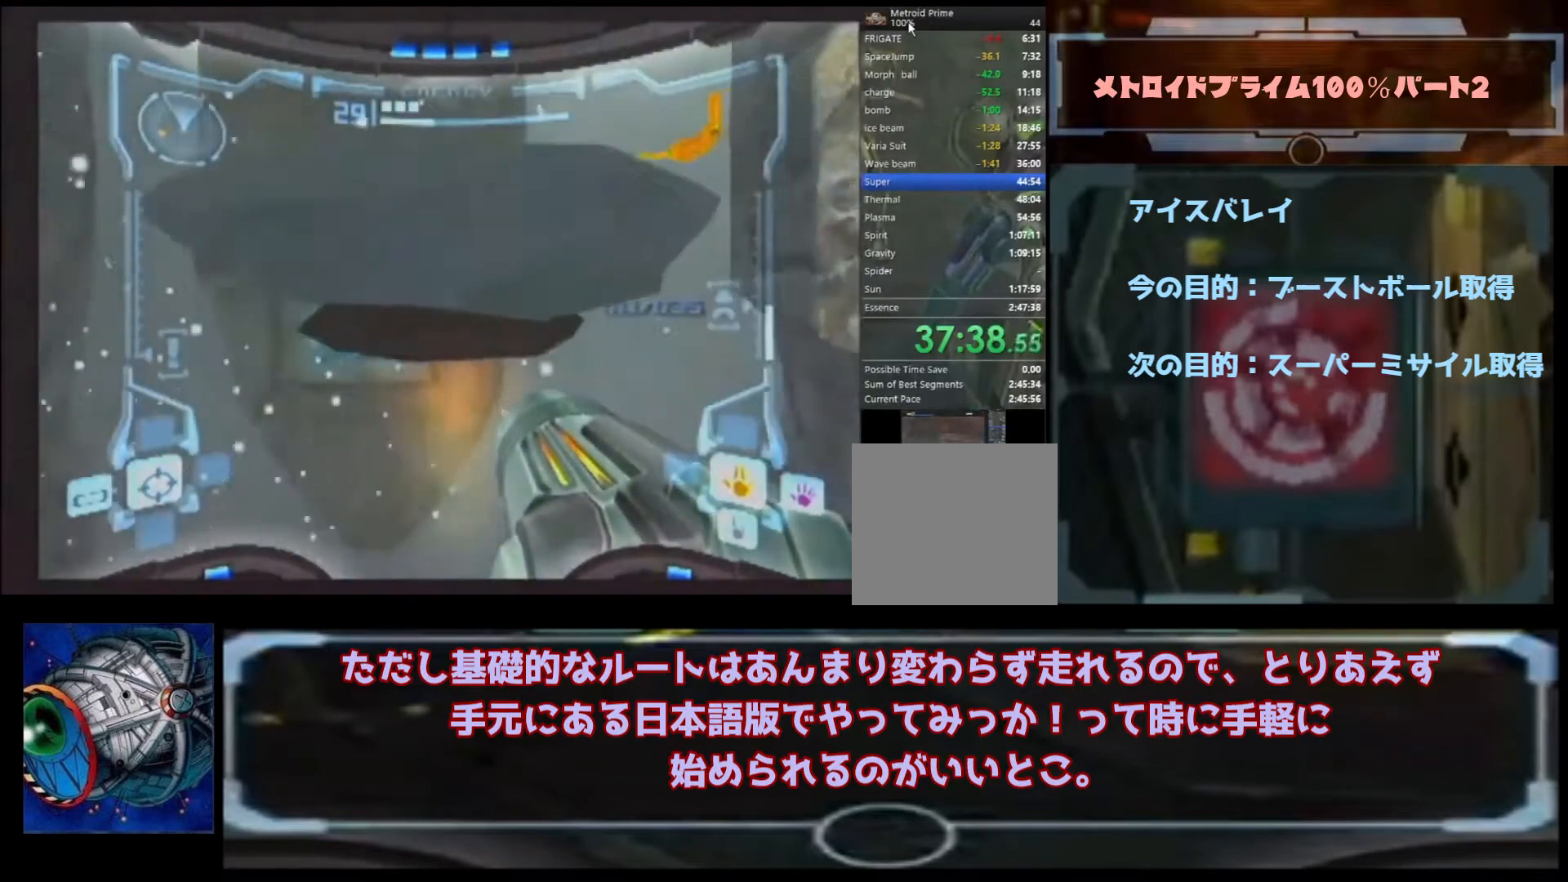
{"buttons": [], "left_stick": "up", "right_stick": "center", "events": [[67, "B", "up"], [267, "B", "down"], [467, "B", "up"]]}
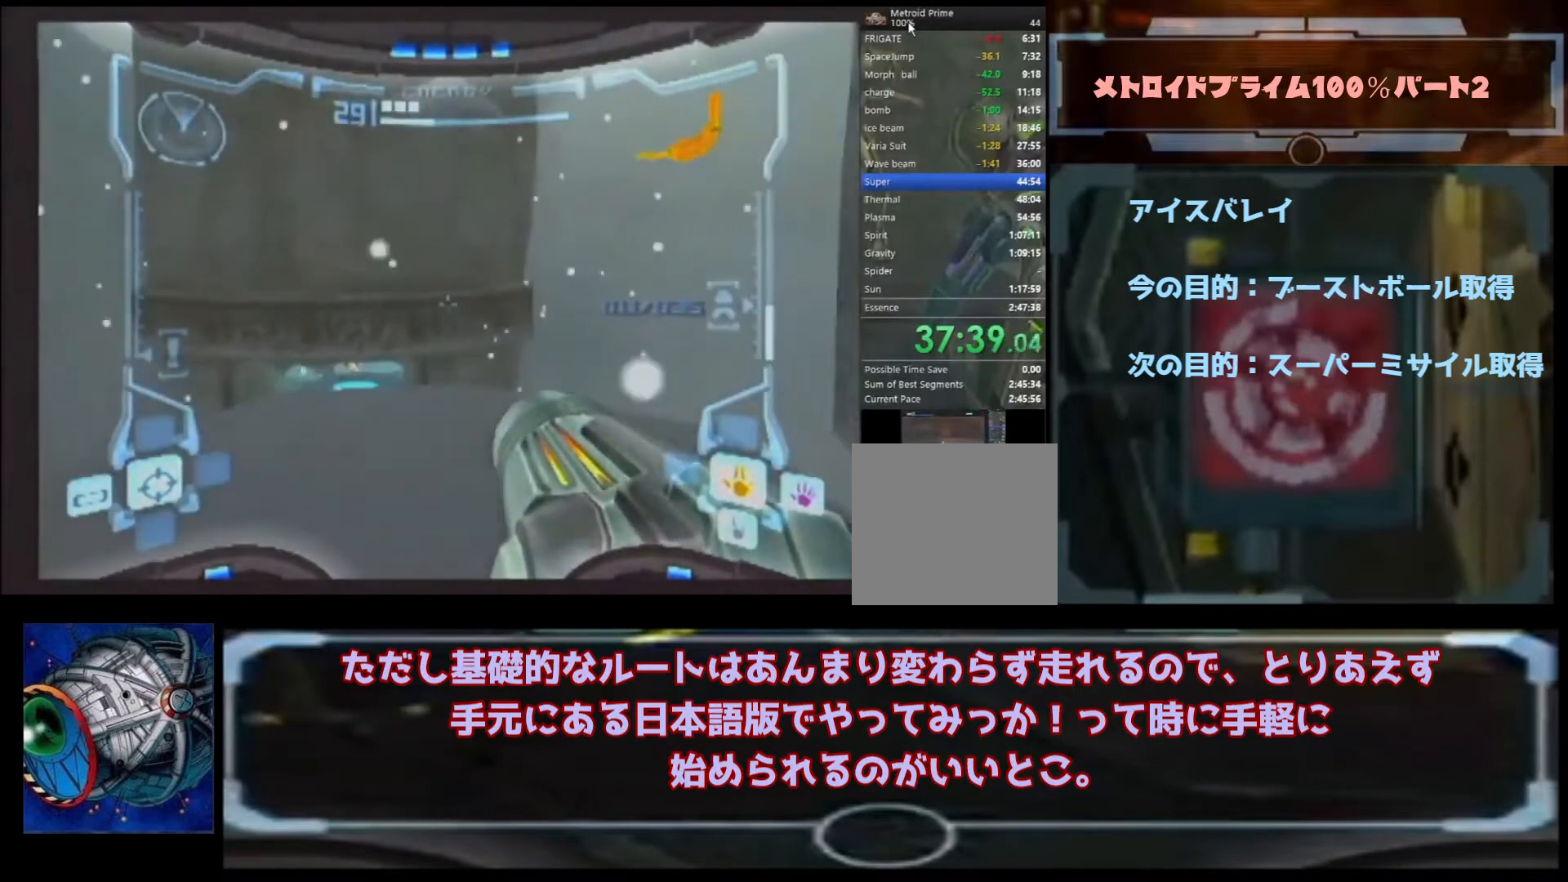
{"buttons": [], "left_stick": "up", "right_stick": "center"}
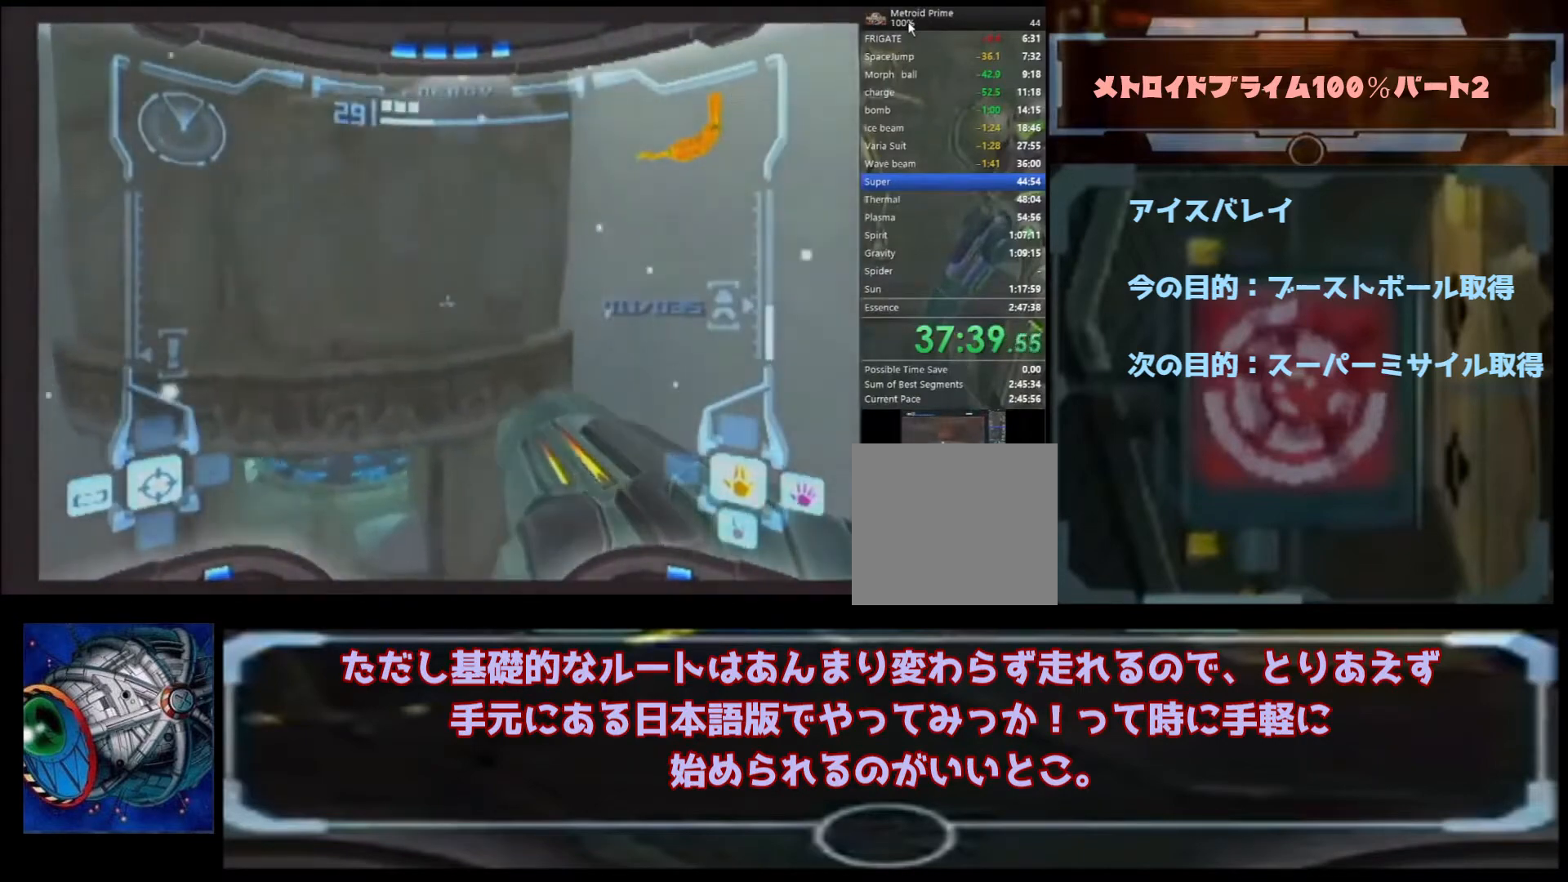
{"buttons": [], "left_stick": "up-left", "right_stick": "center", "events": [[333, "left_stick", "up-left"]]}
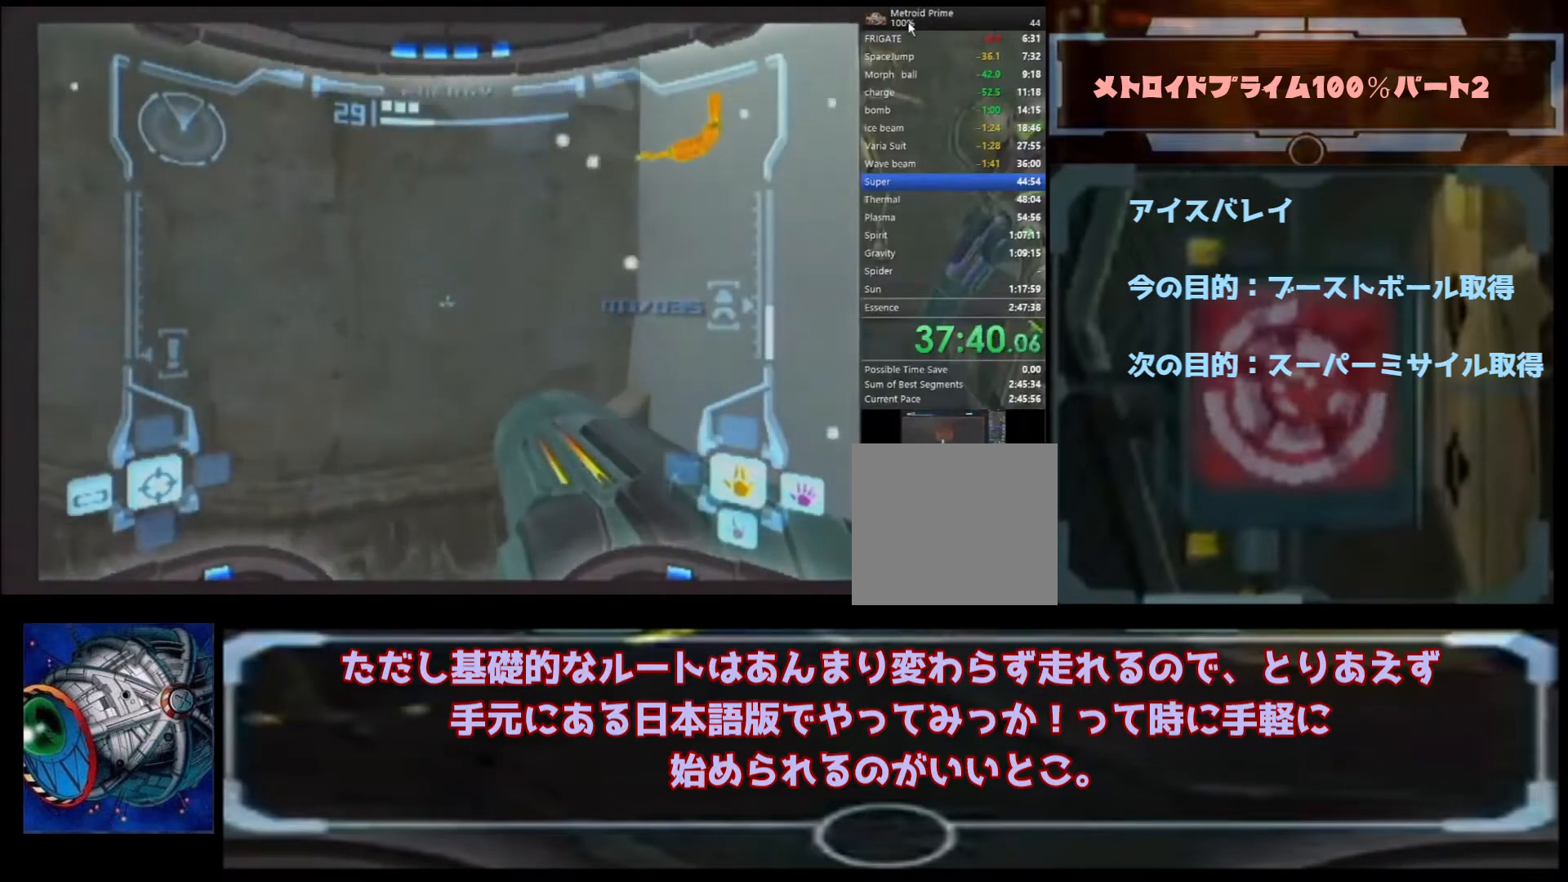
{"buttons": ["L1"], "left_stick": "up-left", "right_stick": "center"}
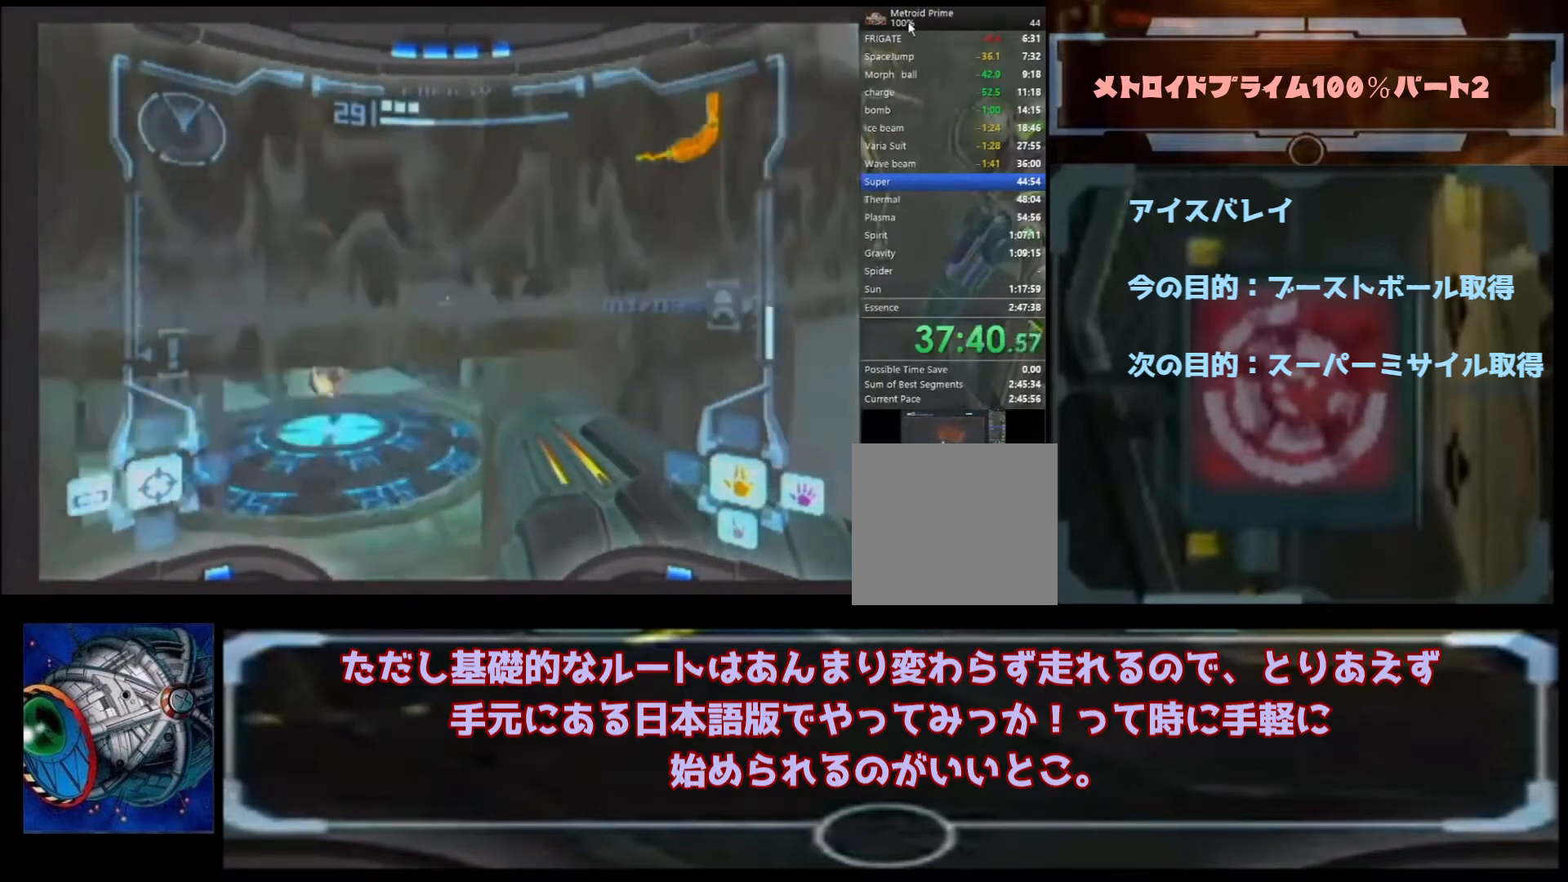
{"buttons": ["L1"], "left_stick": "up-left", "right_stick": "center", "events": []}
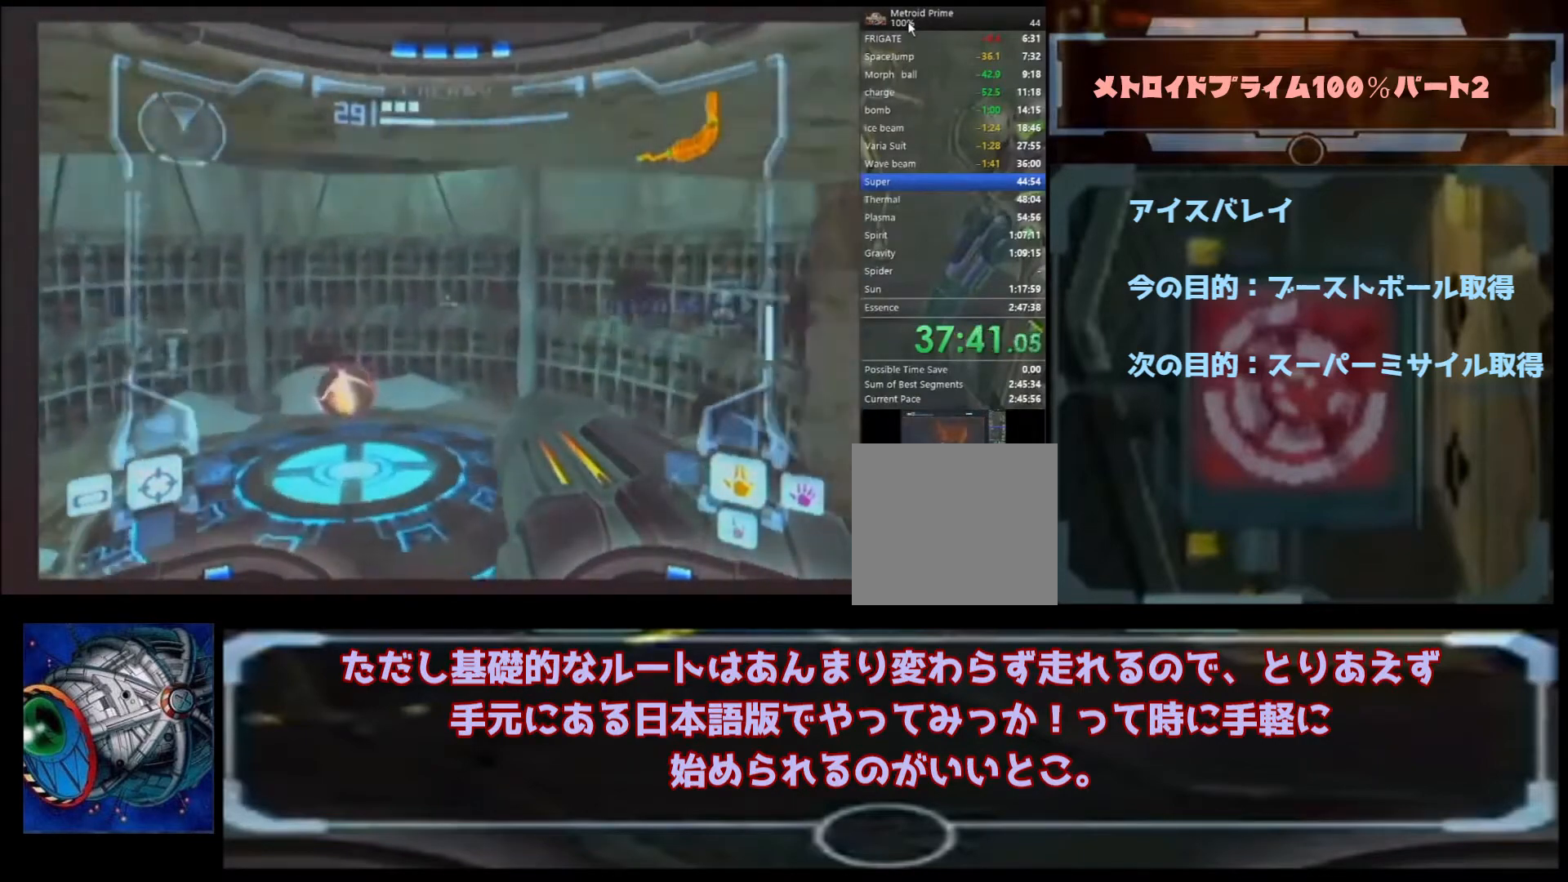
{"buttons": [], "left_stick": "center", "right_stick": "center"}
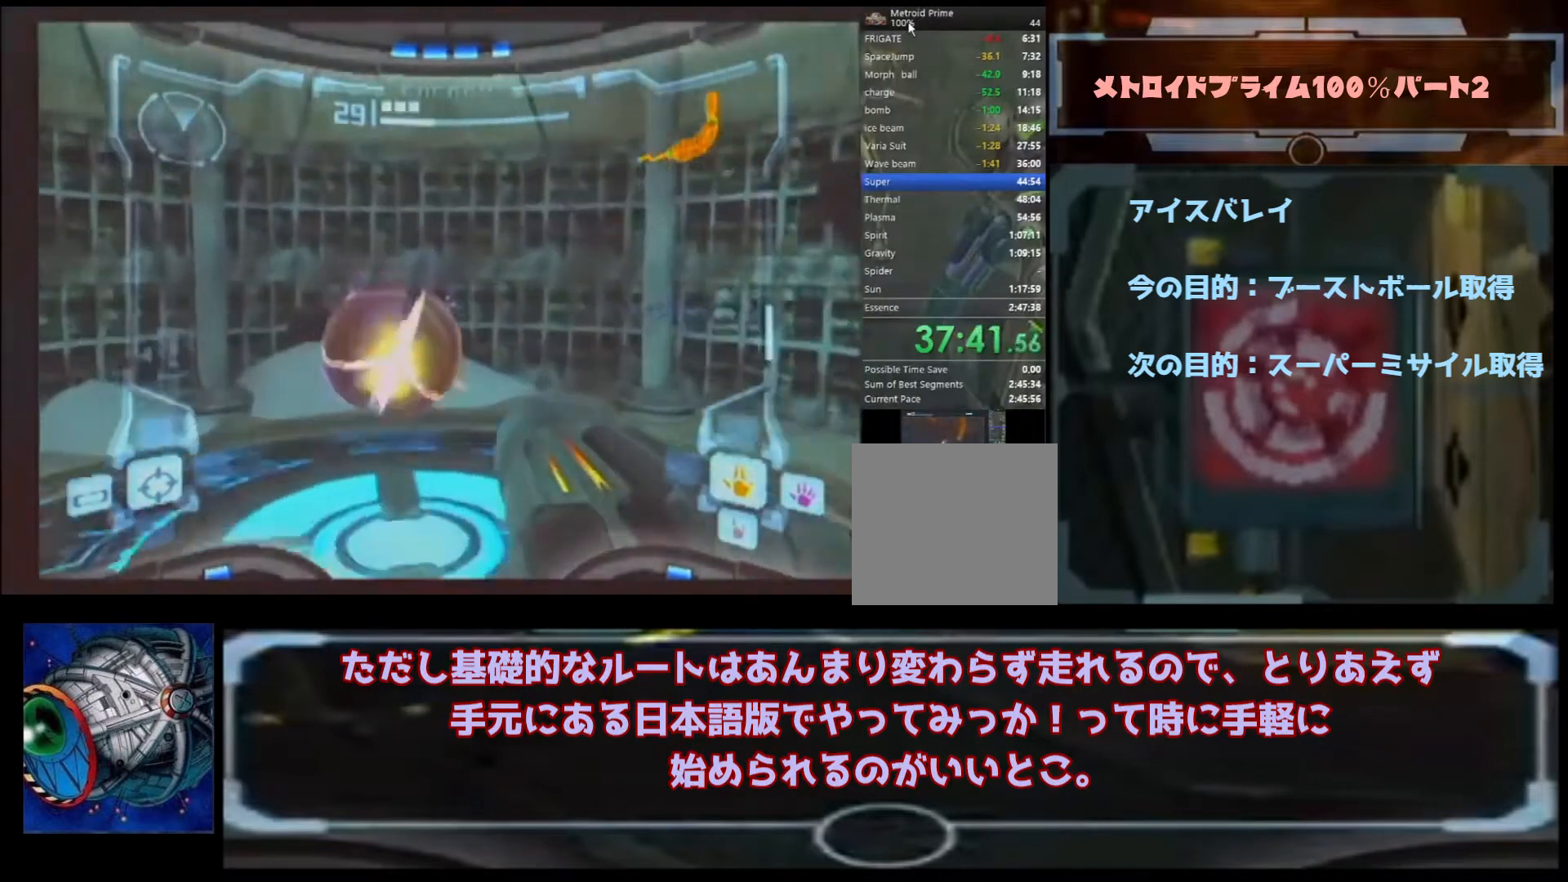
{"buttons": [], "left_stick": "center", "right_stick": "center", "events": [[167, "START", "down"], [300, "START", "up"]]}
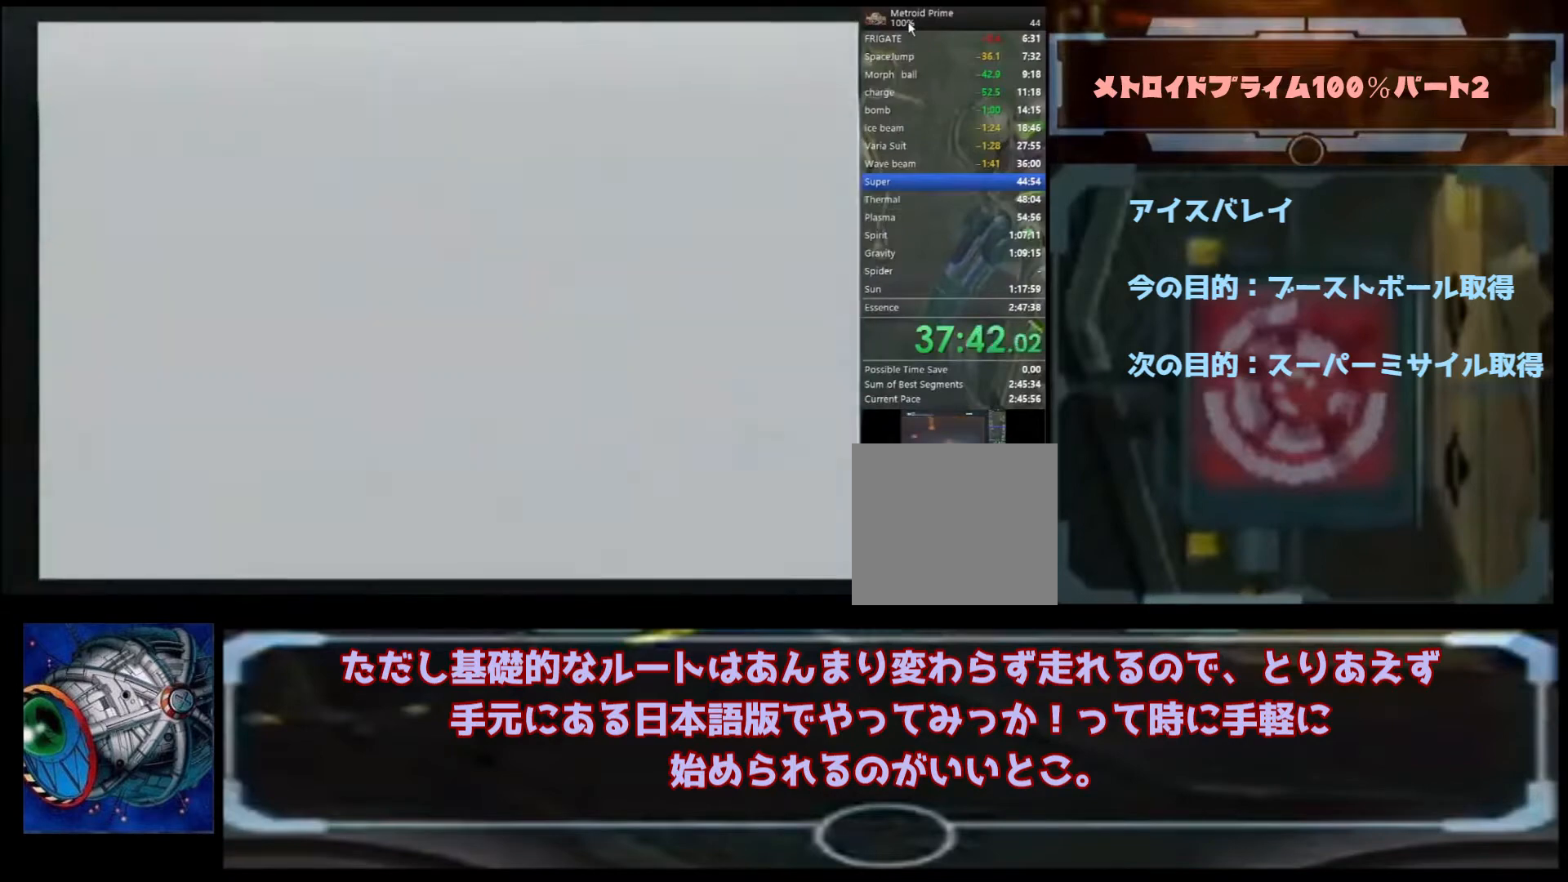
{"buttons": ["START"], "left_stick": "center", "right_stick": "center", "events": [[167, "START", "down"], [267, "START", "up"], [333, "START", "down"]]}
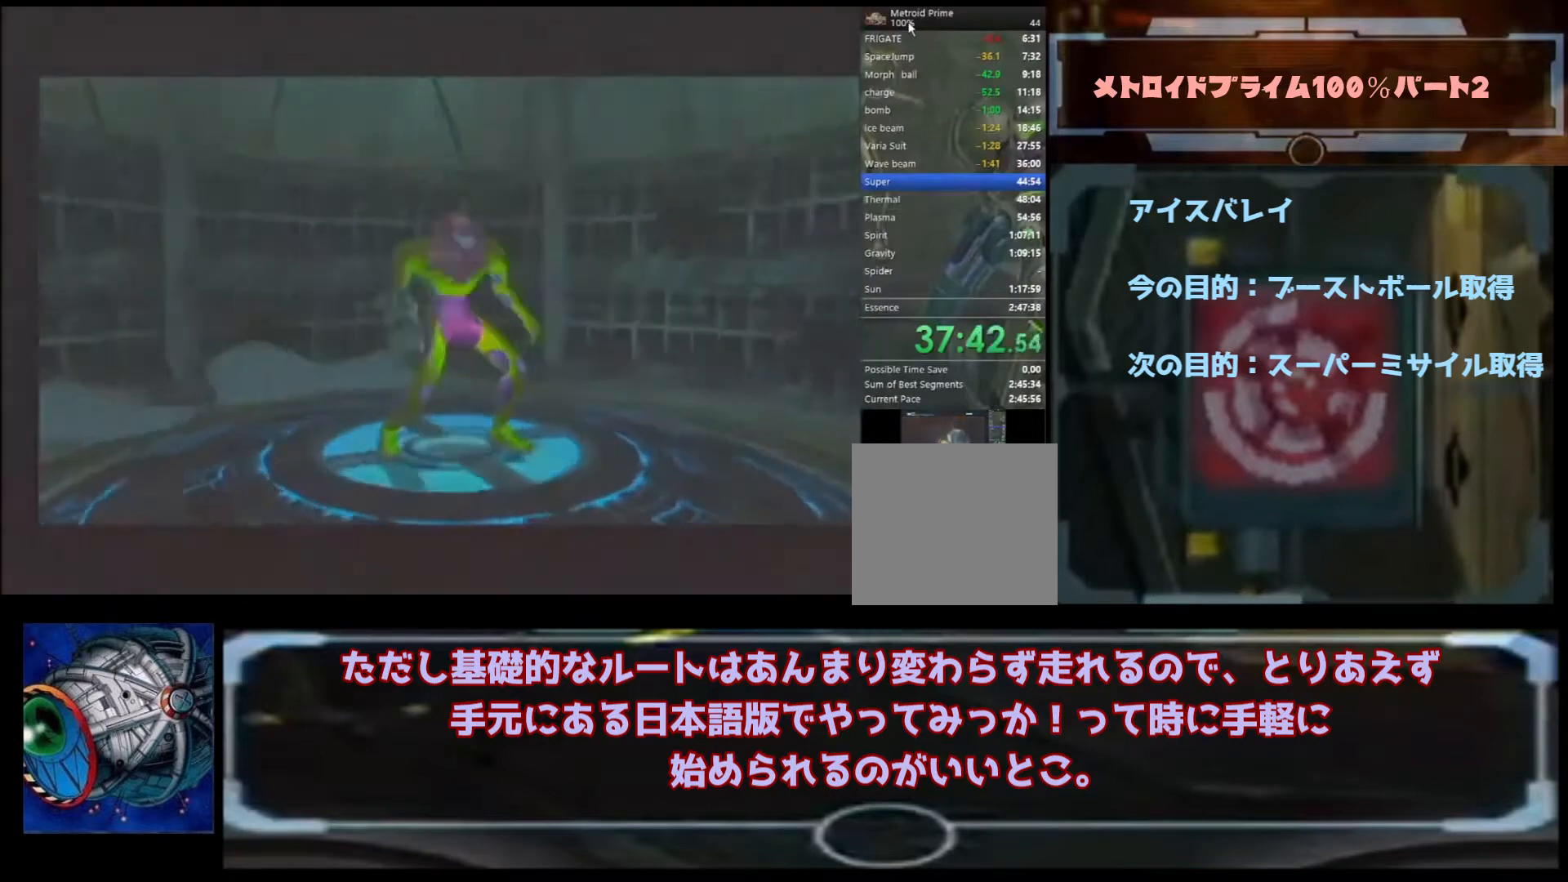
{"buttons": [], "left_stick": "center", "right_stick": "center", "events": [[67, "START", "up"], [167, "START", "down"], [267, "START", "up"], [333, "START", "down"], [467, "START", "up"]]}
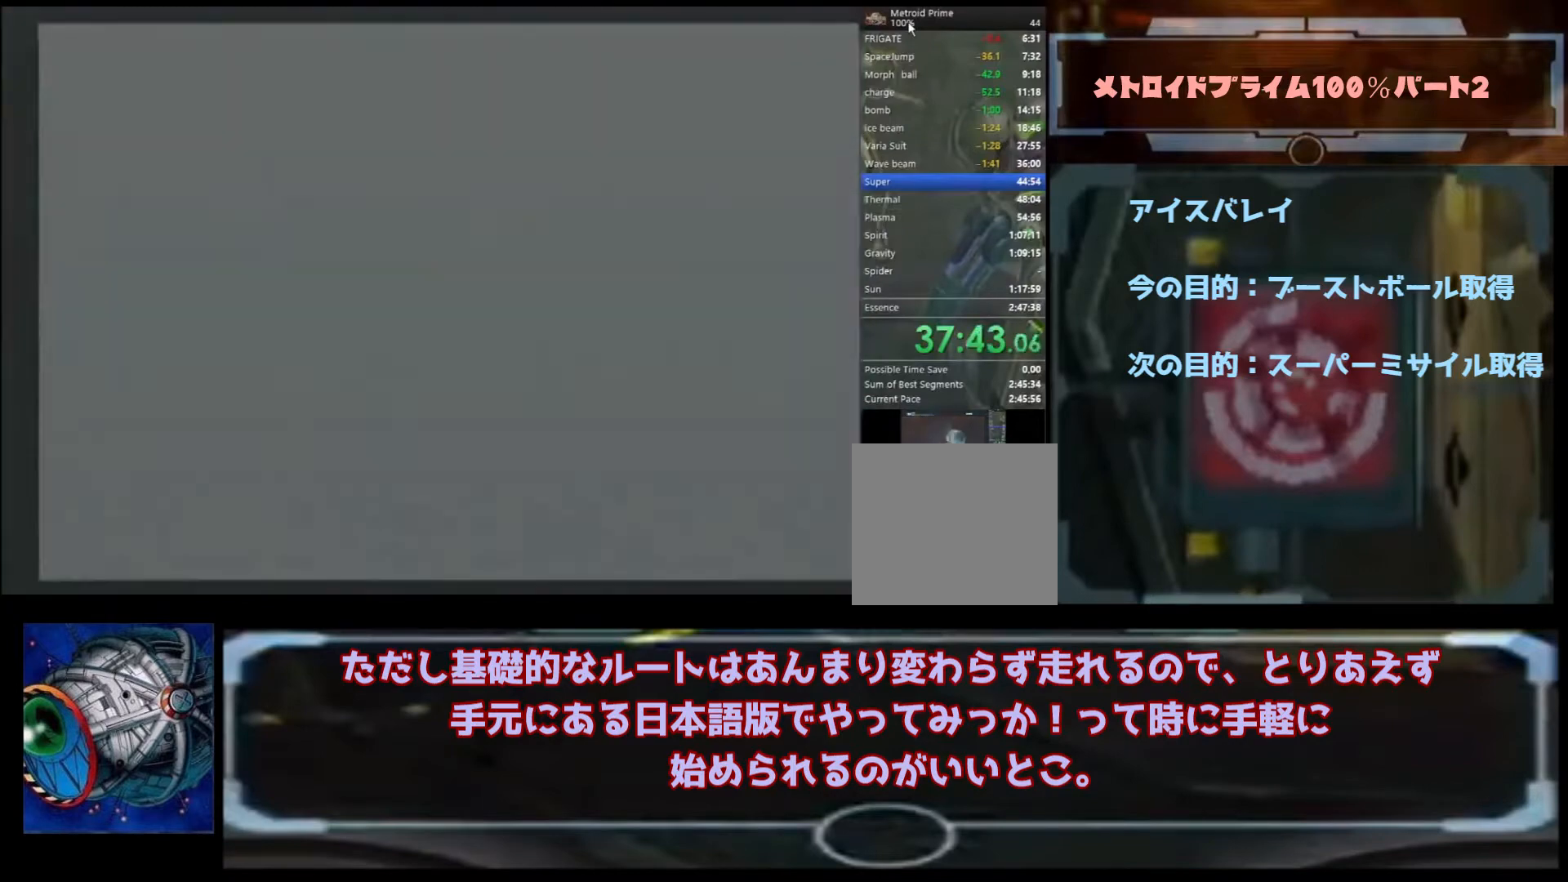
{"buttons": [], "left_stick": "center", "right_stick": "center", "events": [[133, "A", "down"], [200, "A", "up"], [267, "A", "down"], [333, "A", "up"], [400, "A", "down"], [467, "A", "up"]]}
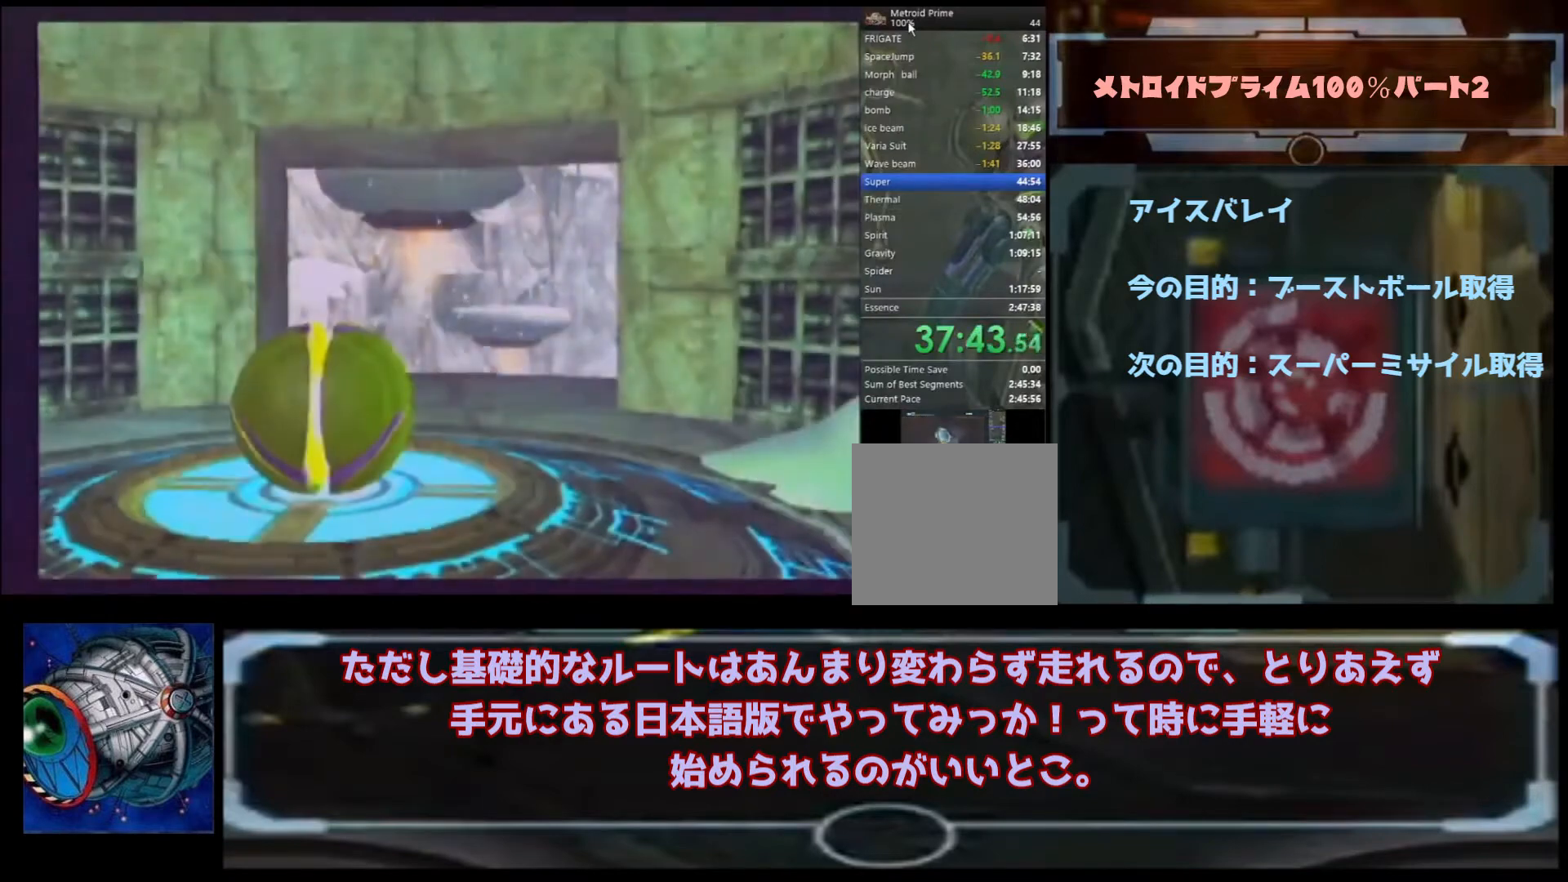
{"buttons": ["A"], "left_stick": "center", "right_stick": "center", "events": [[33, "A", "down"], [133, "A", "up"], [167, "A", "down"], [333, "A", "up"], [367, "A", "down"], [400, "A", "up"], [467, "A", "down"]]}
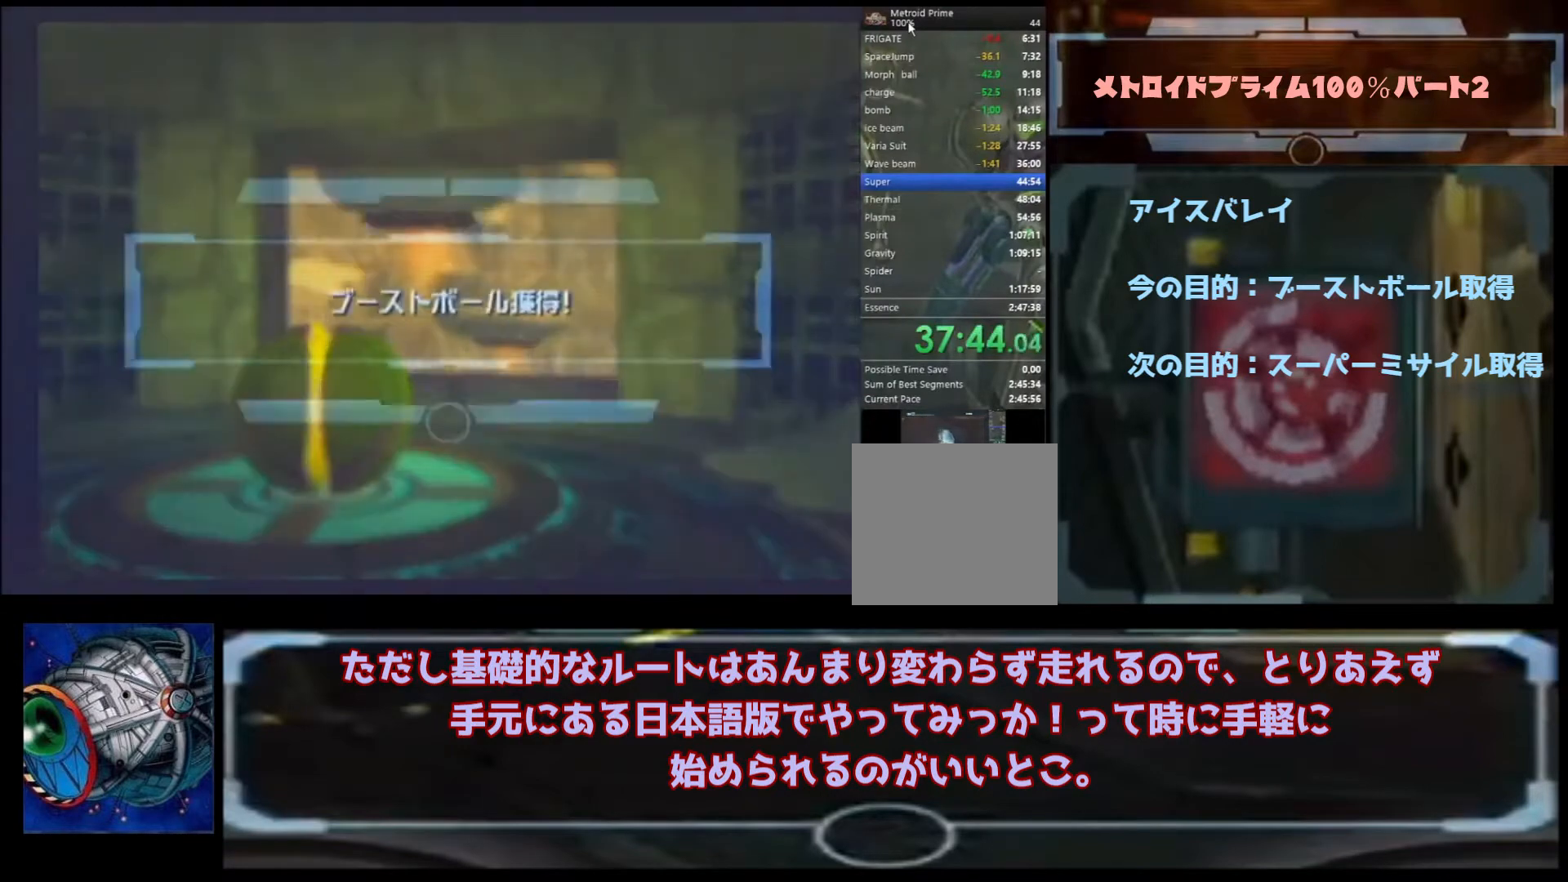
{"buttons": [], "left_stick": "center", "right_stick": "center", "events": [[33, "A", "up"], [67, "A", "down"], [333, "A", "up"], [467, "A", "down"], [500, "A", "up"]]}
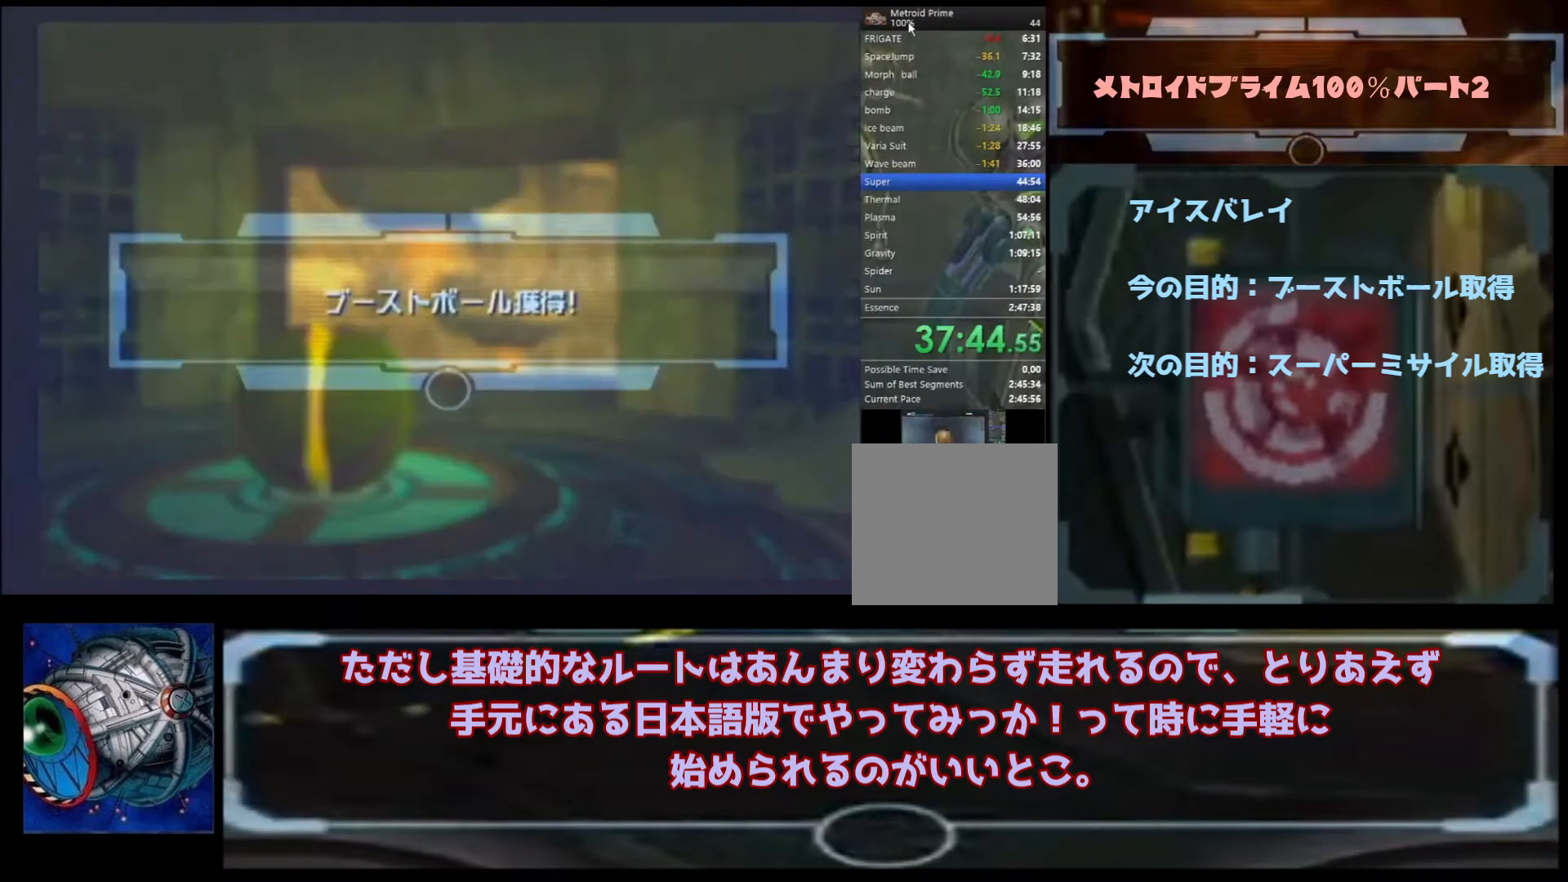
{"buttons": [], "left_stick": "center", "right_stick": "center", "events": [[67, "A", "down"], [167, "A", "up"], [200, "A", "down"], [300, "A", "up"], [367, "A", "down"], [467, "A", "up"]]}
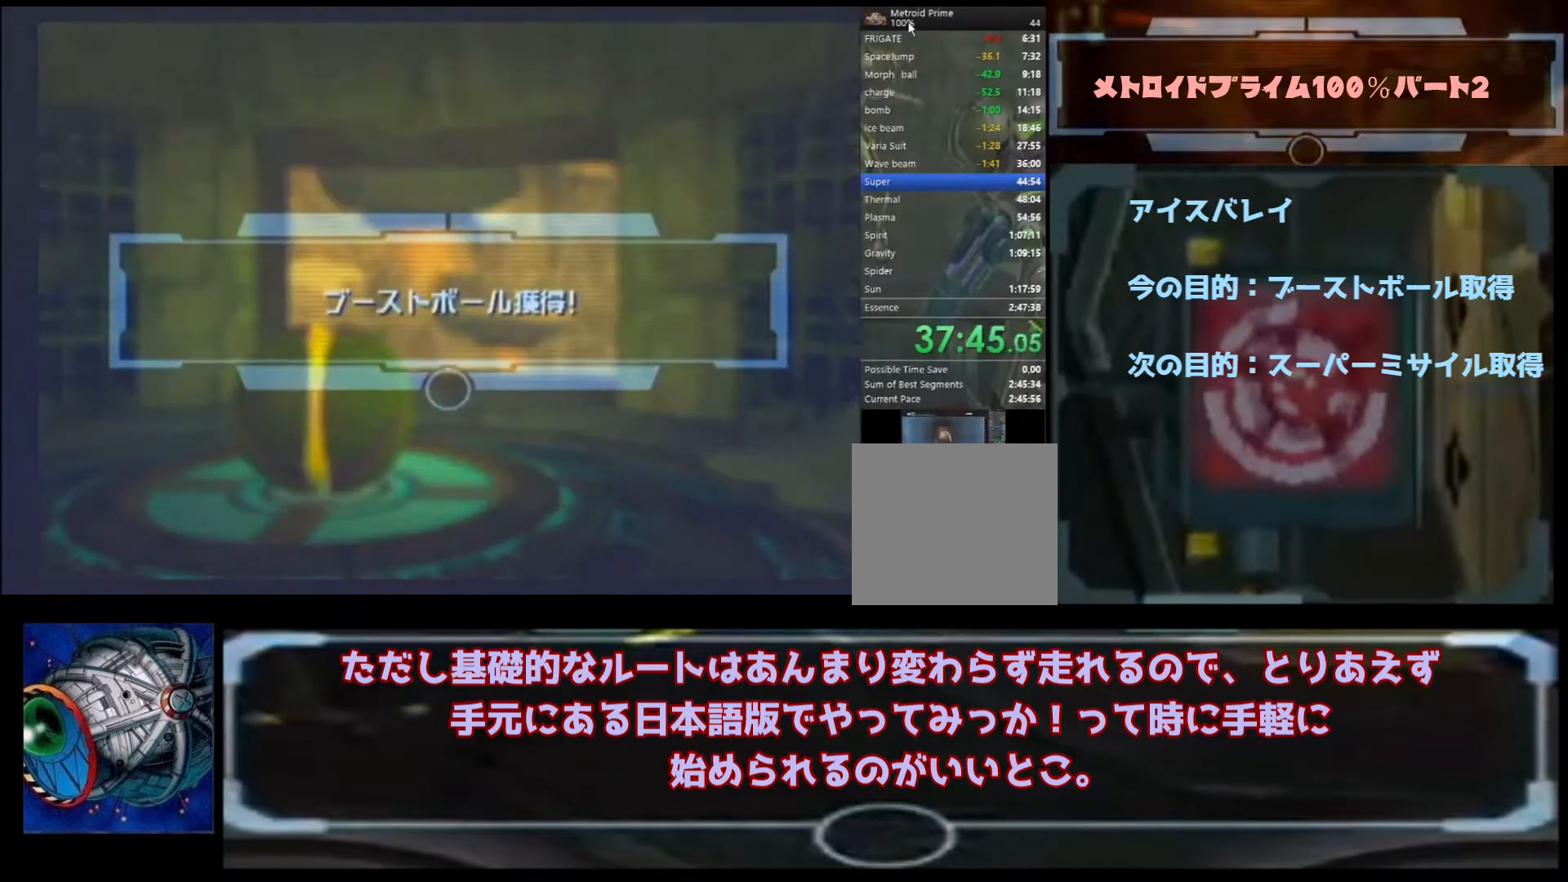
{"buttons": [], "left_stick": "center", "right_stick": "center", "events": [[33, "A", "down"], [133, "A", "up"], [233, "A", "down"], [300, "A", "up"], [400, "A", "down"], [500, "A", "up"]]}
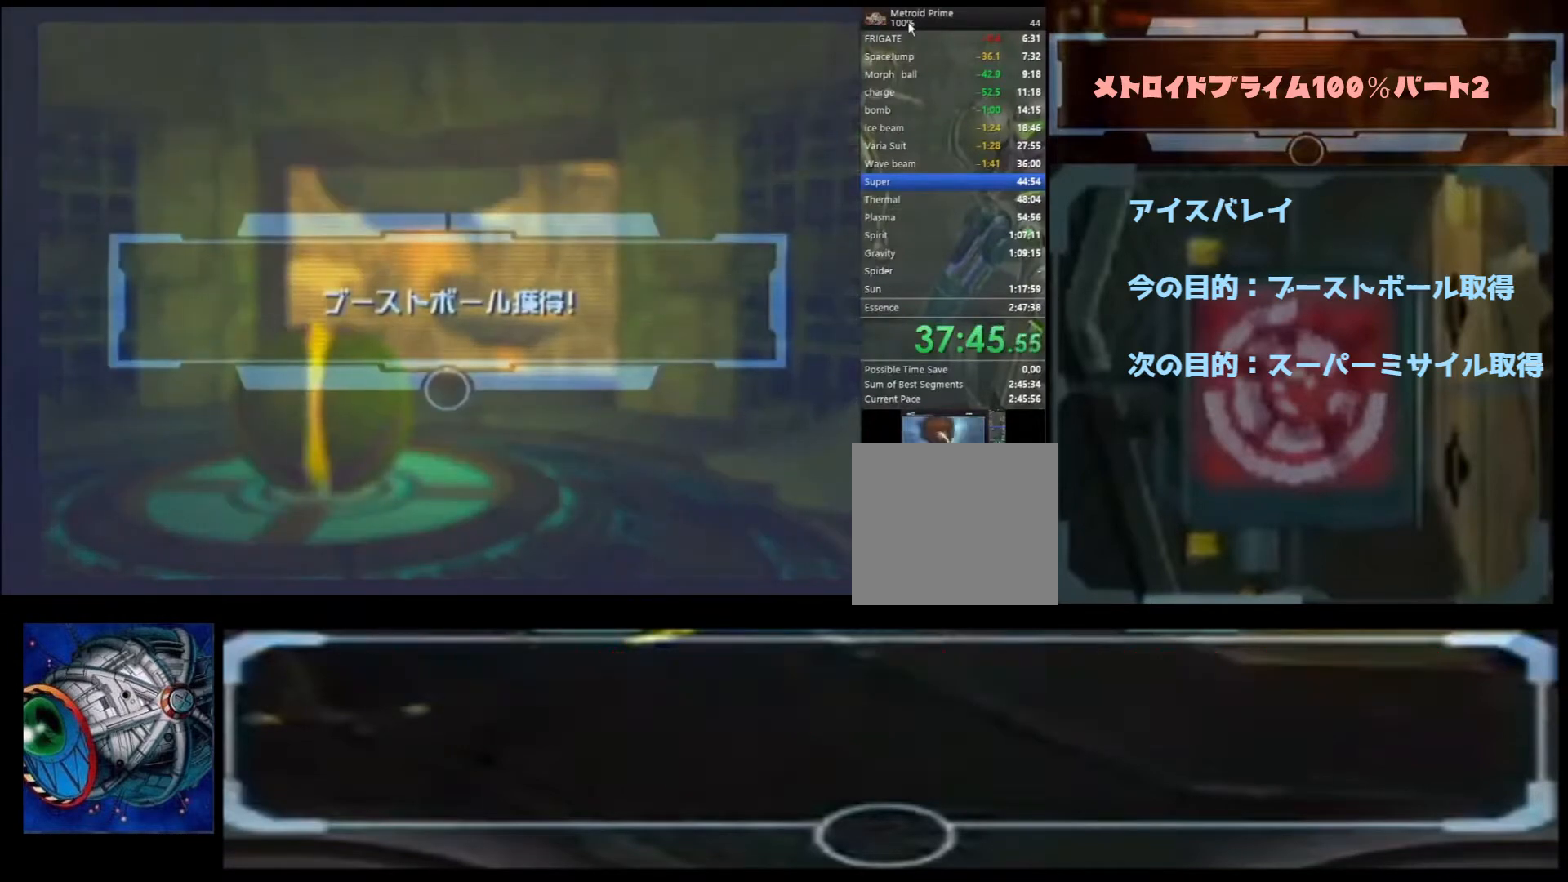
{"buttons": ["A"], "left_stick": "center", "right_stick": "center", "events": [[67, "A", "down"], [200, "A", "up"], [267, "A", "down"], [333, "A", "up"], [467, "A", "down"]]}
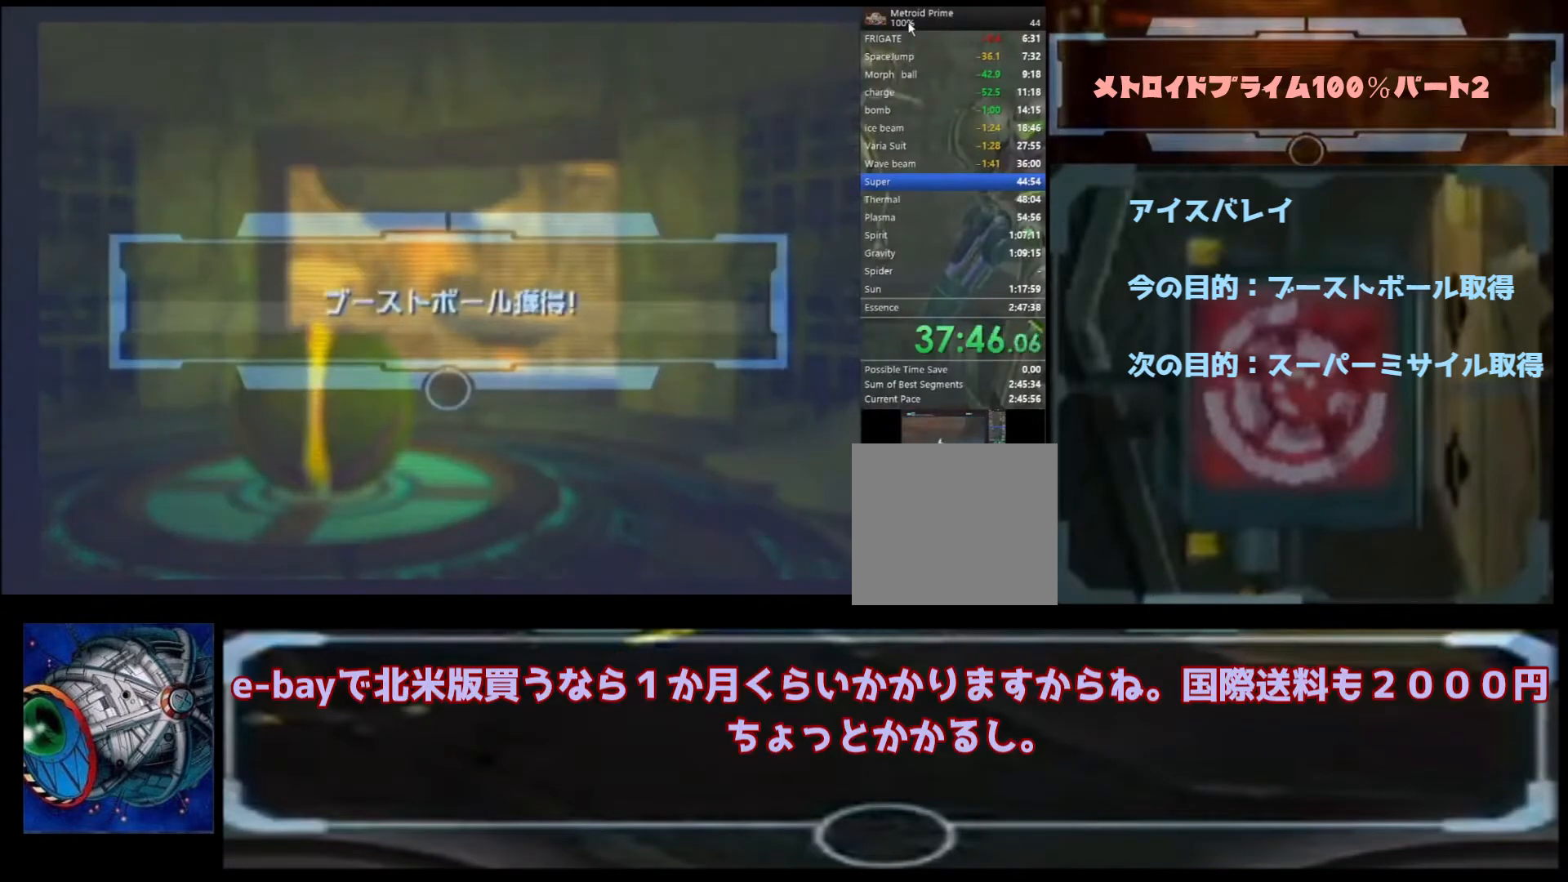
{"buttons": [], "left_stick": "center", "right_stick": "center", "events": [[33, "A", "up"], [100, "A", "down"], [200, "A", "up"], [233, "A", "down"], [367, "A", "up"], [400, "A", "down"], [500, "A", "up"]]}
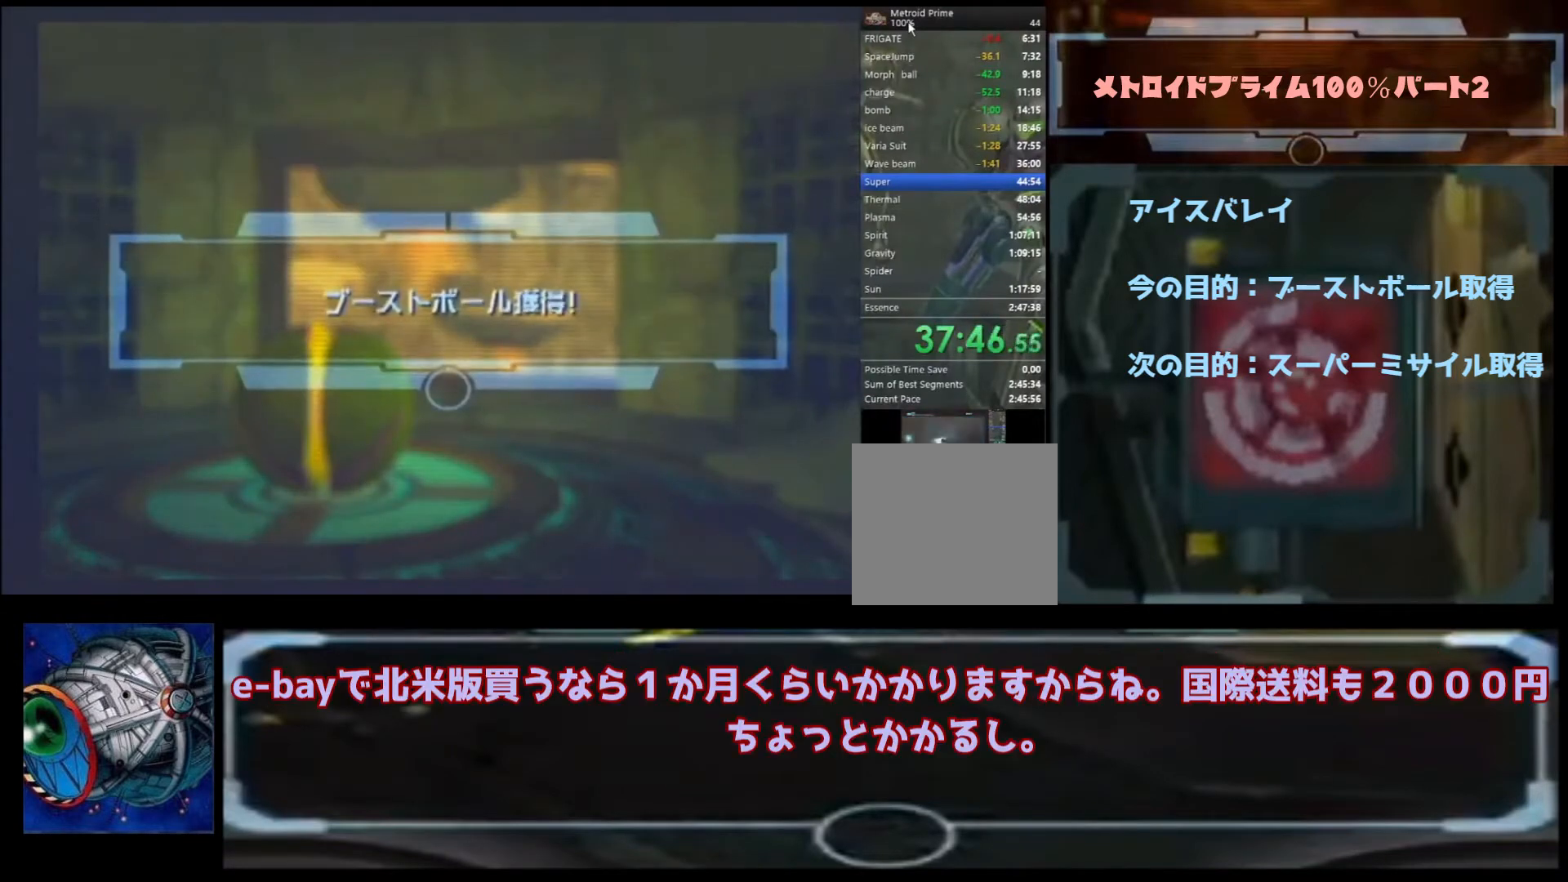
{"buttons": ["A"], "left_stick": "center", "right_stick": "center", "events": [[67, "A", "down"], [133, "A", "up"], [200, "A", "down"], [467, "A", "up"], [500, "A", "down"]]}
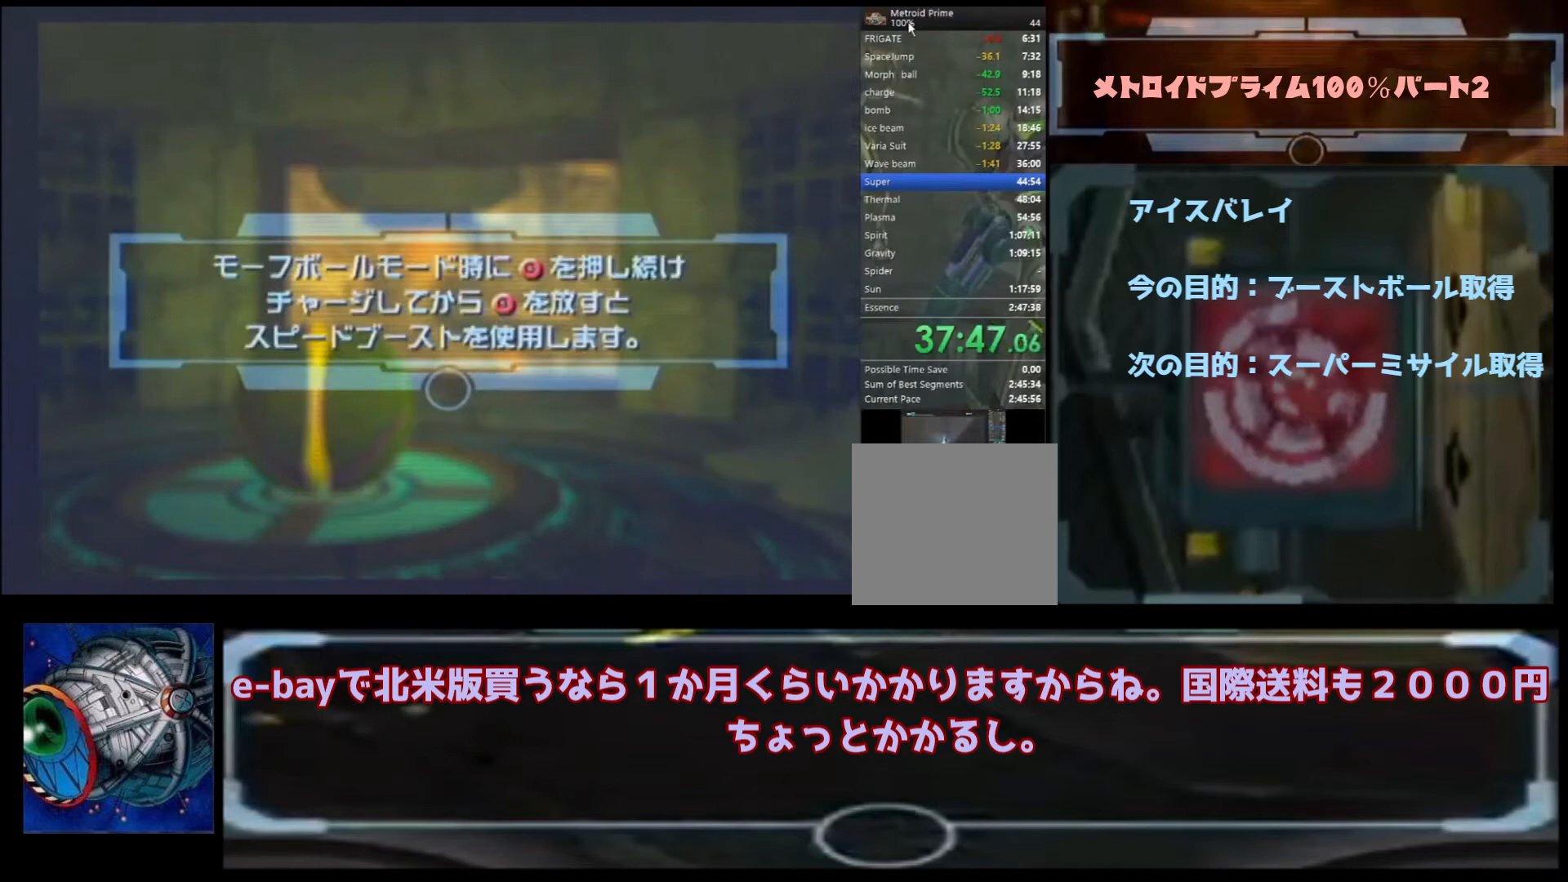
{"buttons": ["A"], "left_stick": "up", "right_stick": "center", "events": [[100, "A", "up"], [167, "A", "down"], [233, "A", "up"], [300, "A", "down"], [300, "left_stick", "up"], [400, "A", "up"], [467, "A", "down"]]}
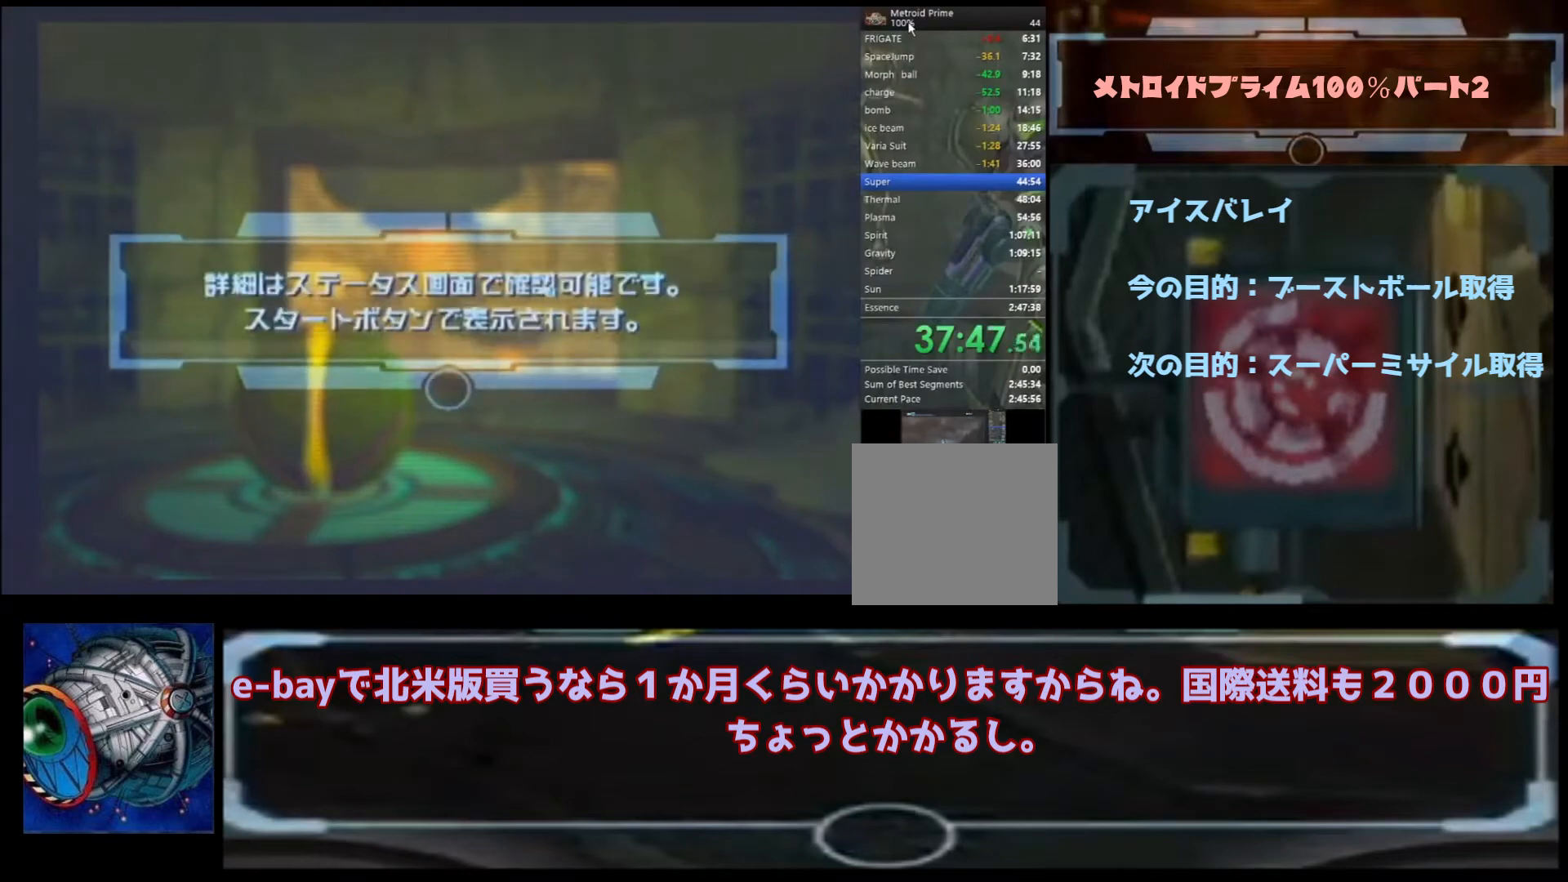
{"buttons": ["A"], "left_stick": "up", "right_stick": "center", "events": [[67, "A", "up"], [133, "A", "down"], [200, "A", "up"], [367, "A", "down"], [400, "A", "up"], [467, "A", "down"]]}
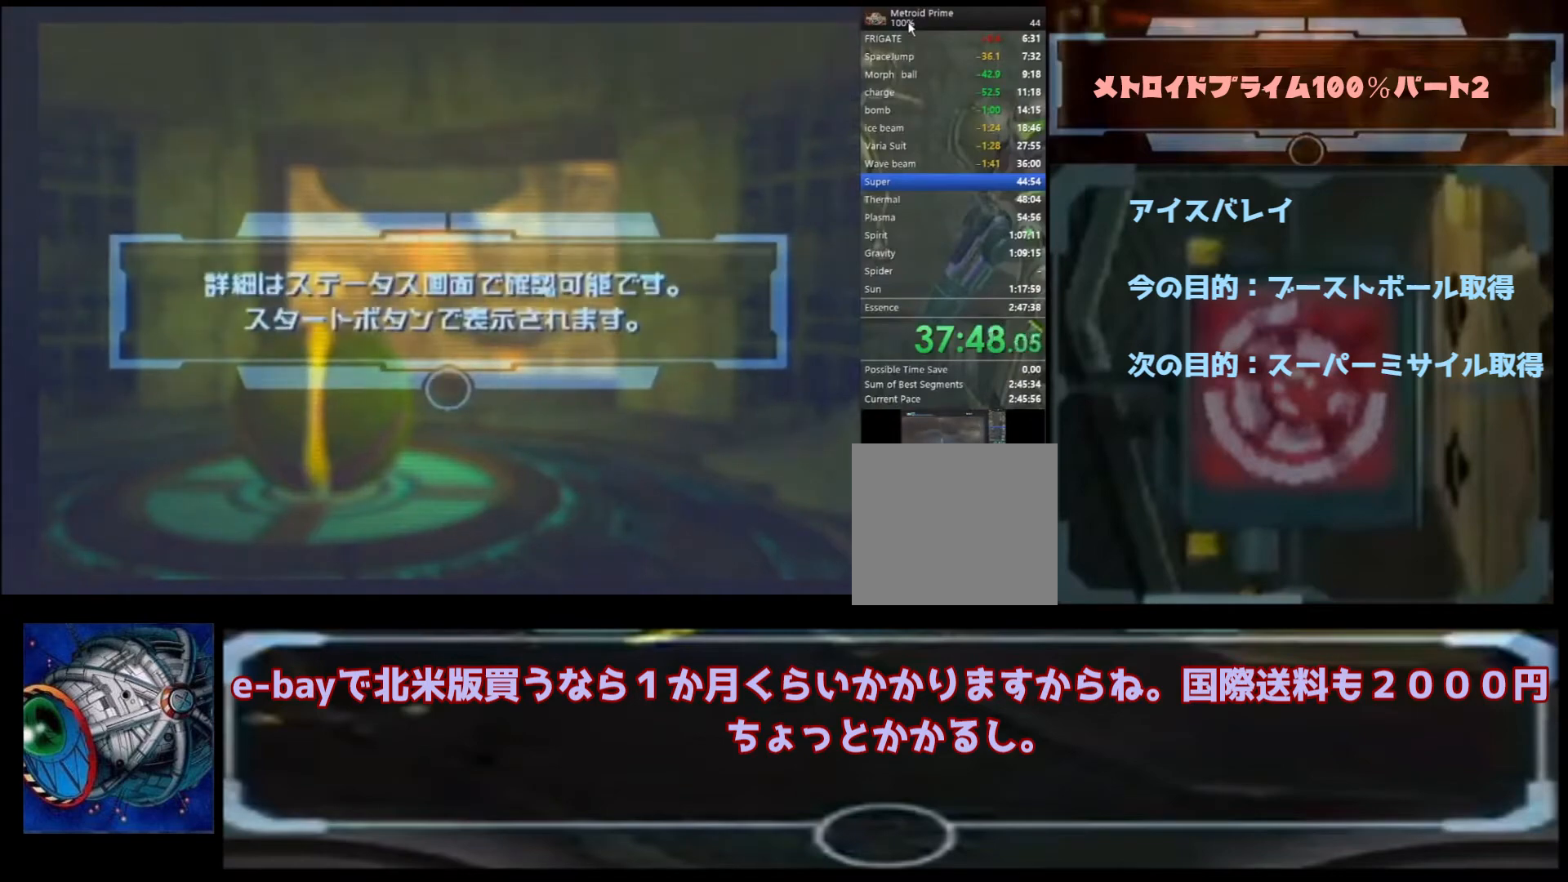
{"buttons": ["A"], "left_stick": "up", "right_stick": "center", "events": [[33, "A", "up"], [133, "A", "down"], [200, "A", "up"], [300, "A", "down"], [367, "A", "up"], [467, "A", "down"]]}
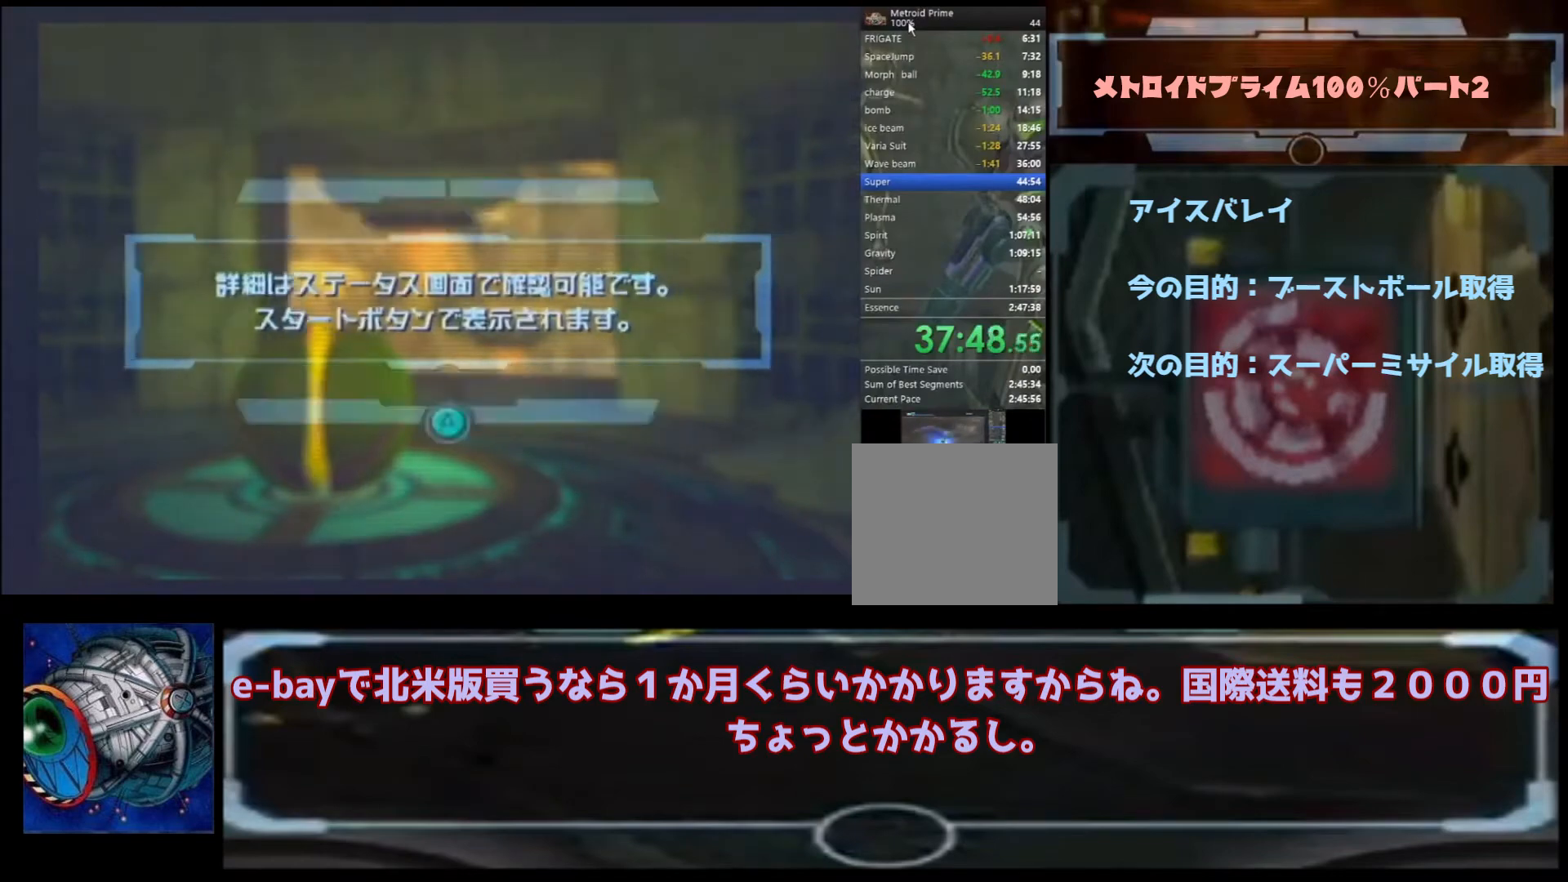
{"buttons": [], "left_stick": "up", "right_stick": "center", "events": [[33, "A", "up"], [100, "A", "down"], [200, "A", "up"], [233, "A", "down"], [267, "A", "up"], [367, "A", "down"], [467, "A", "up"]]}
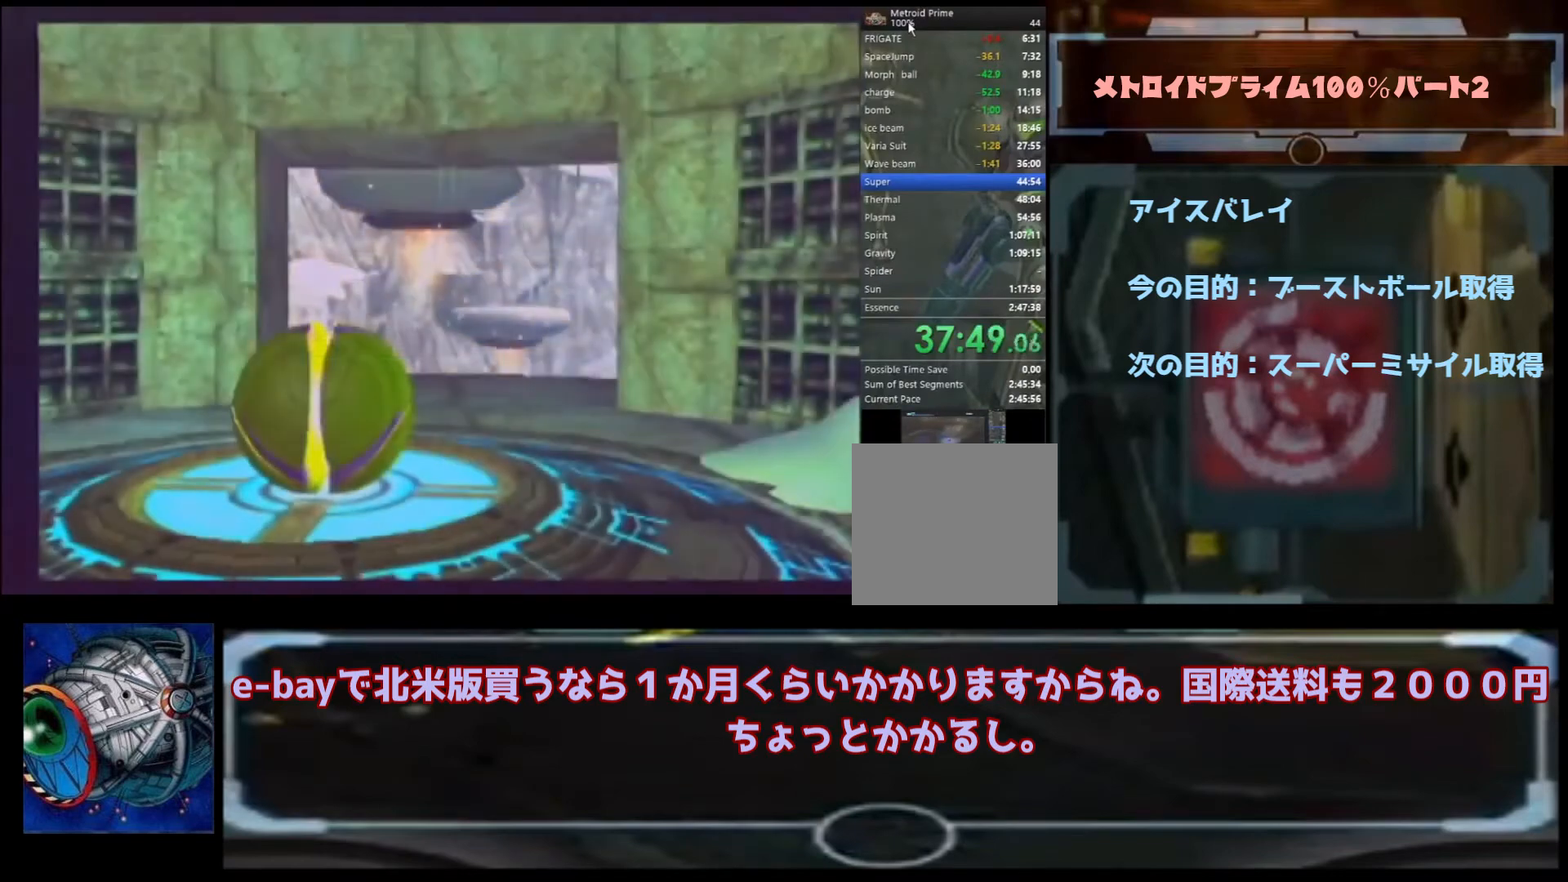
{"buttons": [], "left_stick": "center", "right_stick": "center", "events": [[367, "left_stick", "center"]]}